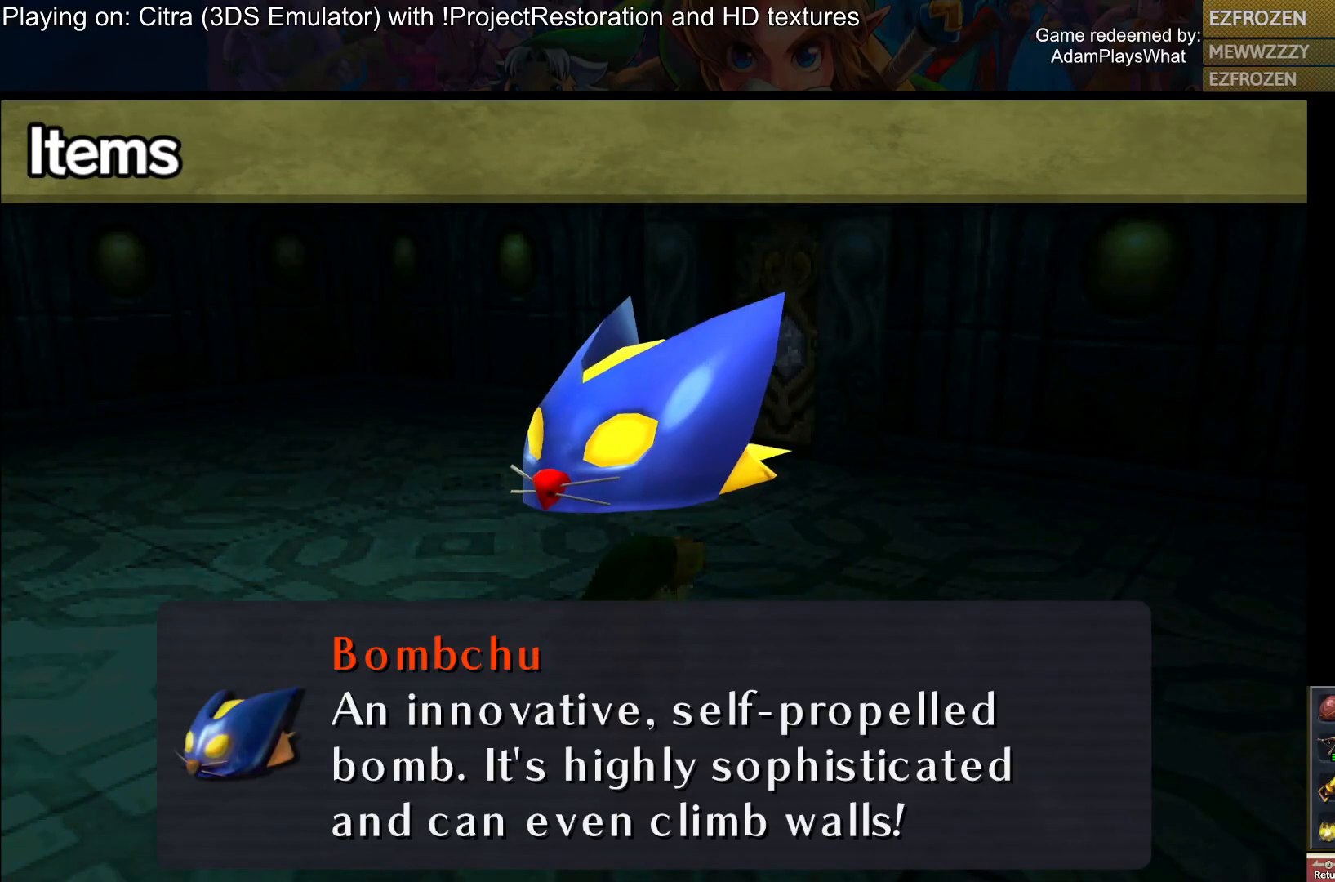
Gameplay with a controller (PlayStation layout); each line is a JSON object with the inputs held at the frame after it. "events" lists button and stick changes between this image and that frame as [ms after this image, input, new state], when the widget could be followed in between.
{"buttons": [], "left_stick": "center", "right_stick": "center", "events": [[300, "left_stick", "up"], [450, "left_stick", "center"]]}
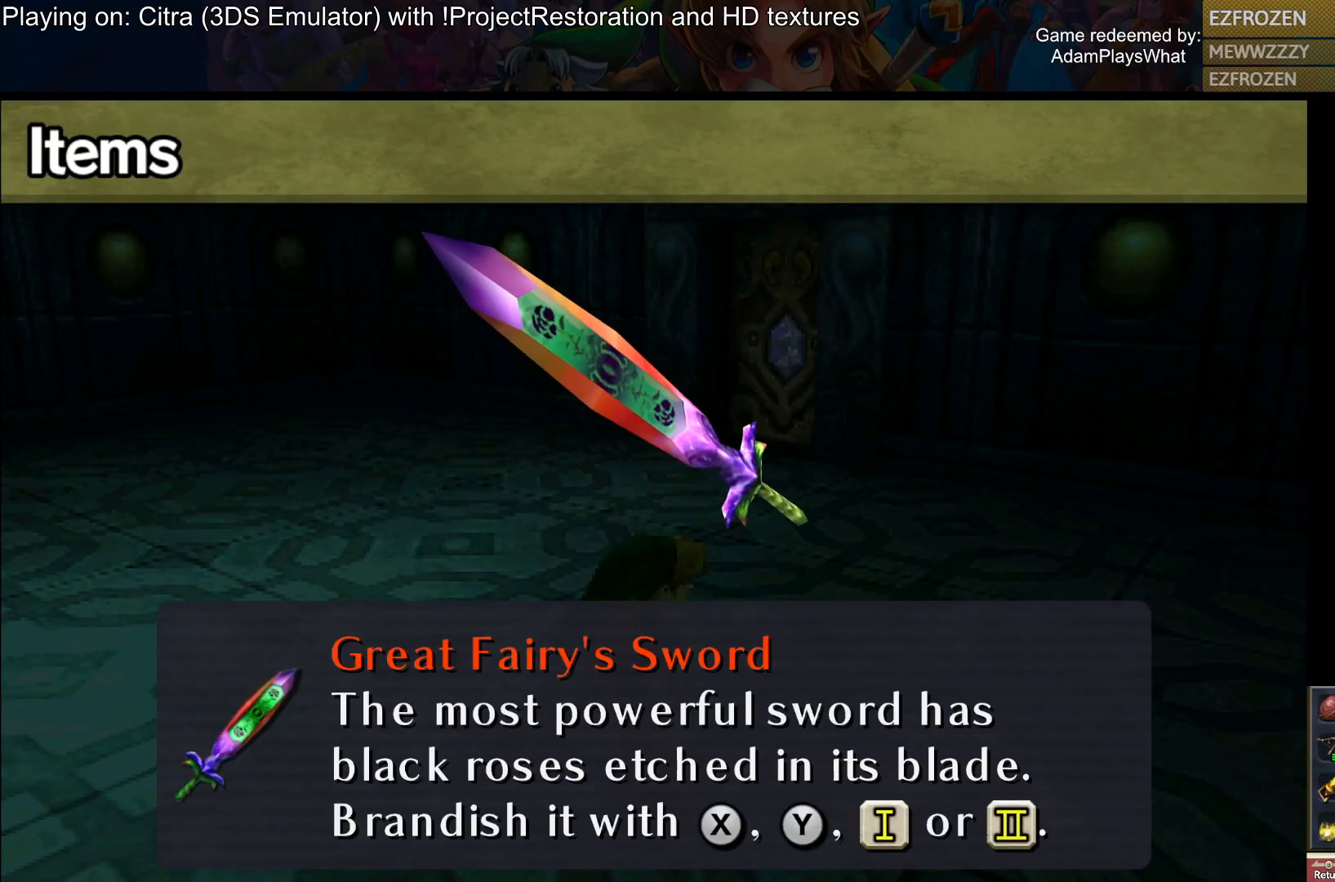
{"buttons": [], "left_stick": "center", "right_stick": "center", "events": [[201, "left_stick", "down"], [368, "left_stick", "center"]]}
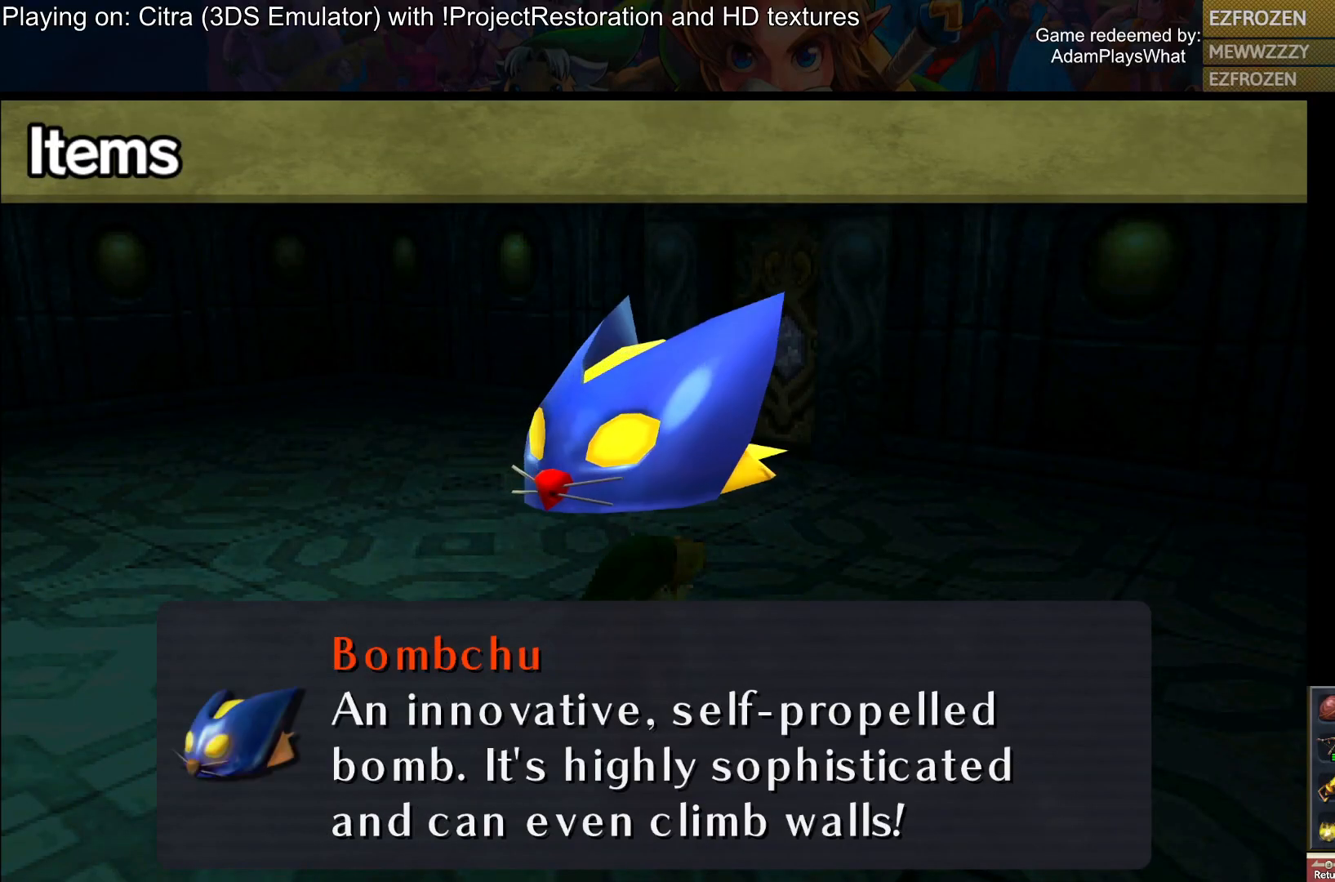
{"buttons": [], "left_stick": "left", "right_stick": "center", "events": [[117, "left_stick", "down"], [284, "left_stick", "center"], [417, "left_stick", "left"]]}
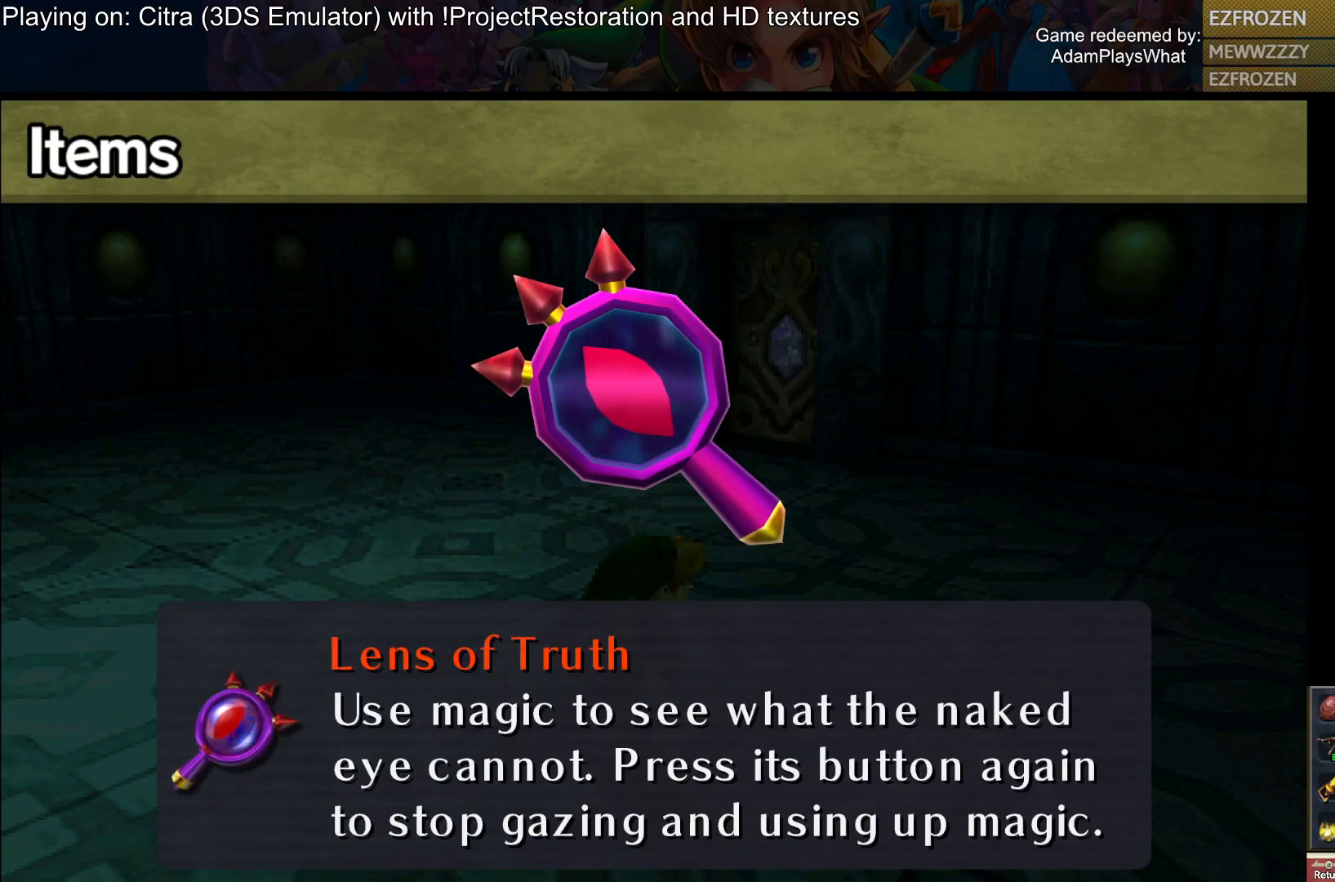
{"buttons": [], "left_stick": "center", "right_stick": "center", "events": [[83, "left_stick", "center"], [316, "left_stick", "left"], [417, "left_stick", "center"]]}
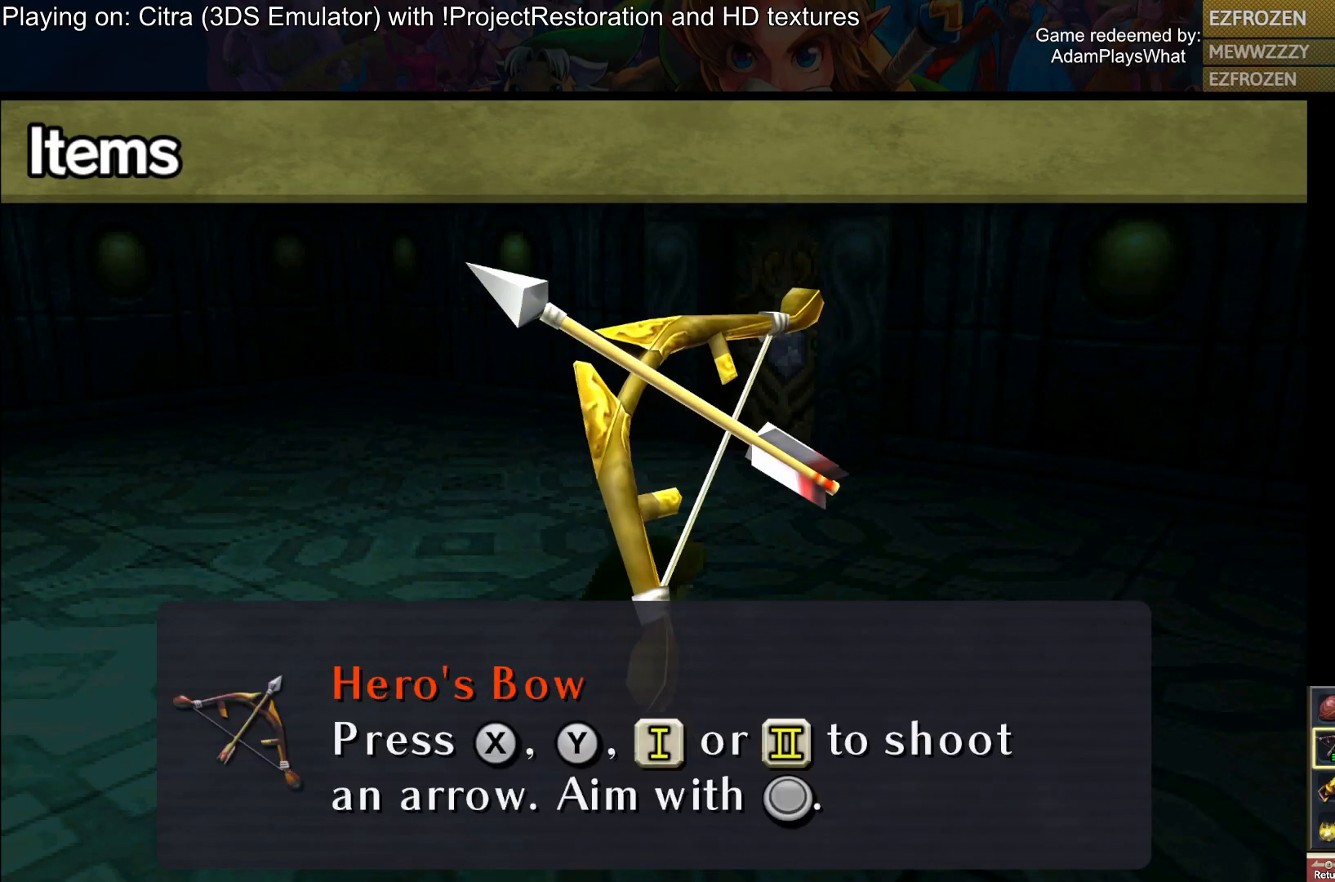
{"buttons": [], "left_stick": "down", "right_stick": "center", "events": [[83, "left_stick", "up"], [234, "left_stick", "center"], [450, "left_stick", "down"]]}
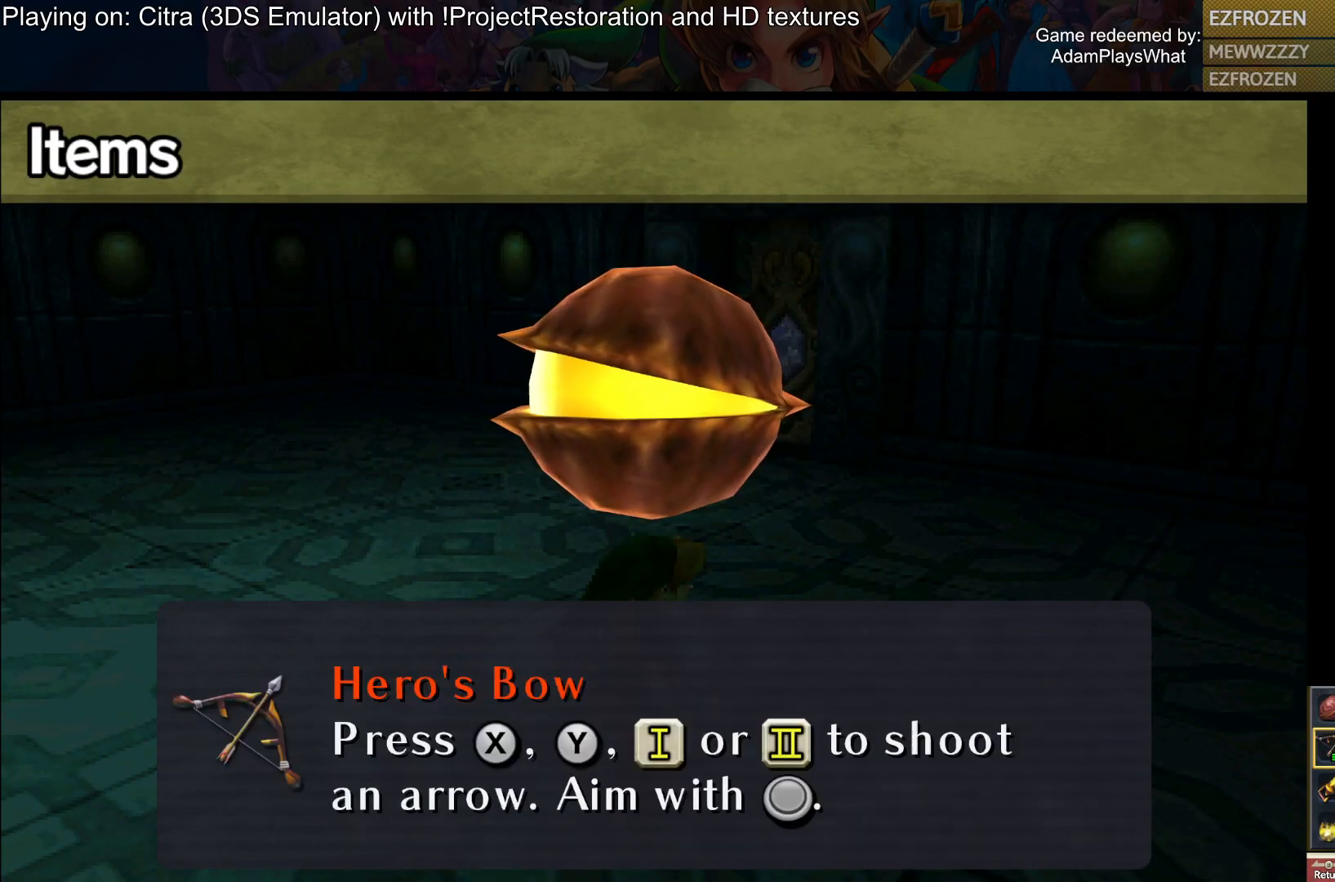
{"buttons": ["TRIANGLE"], "left_stick": "center", "right_stick": "center", "events": [[66, "left_stick", "center"], [400, "TRIANGLE", "down"]]}
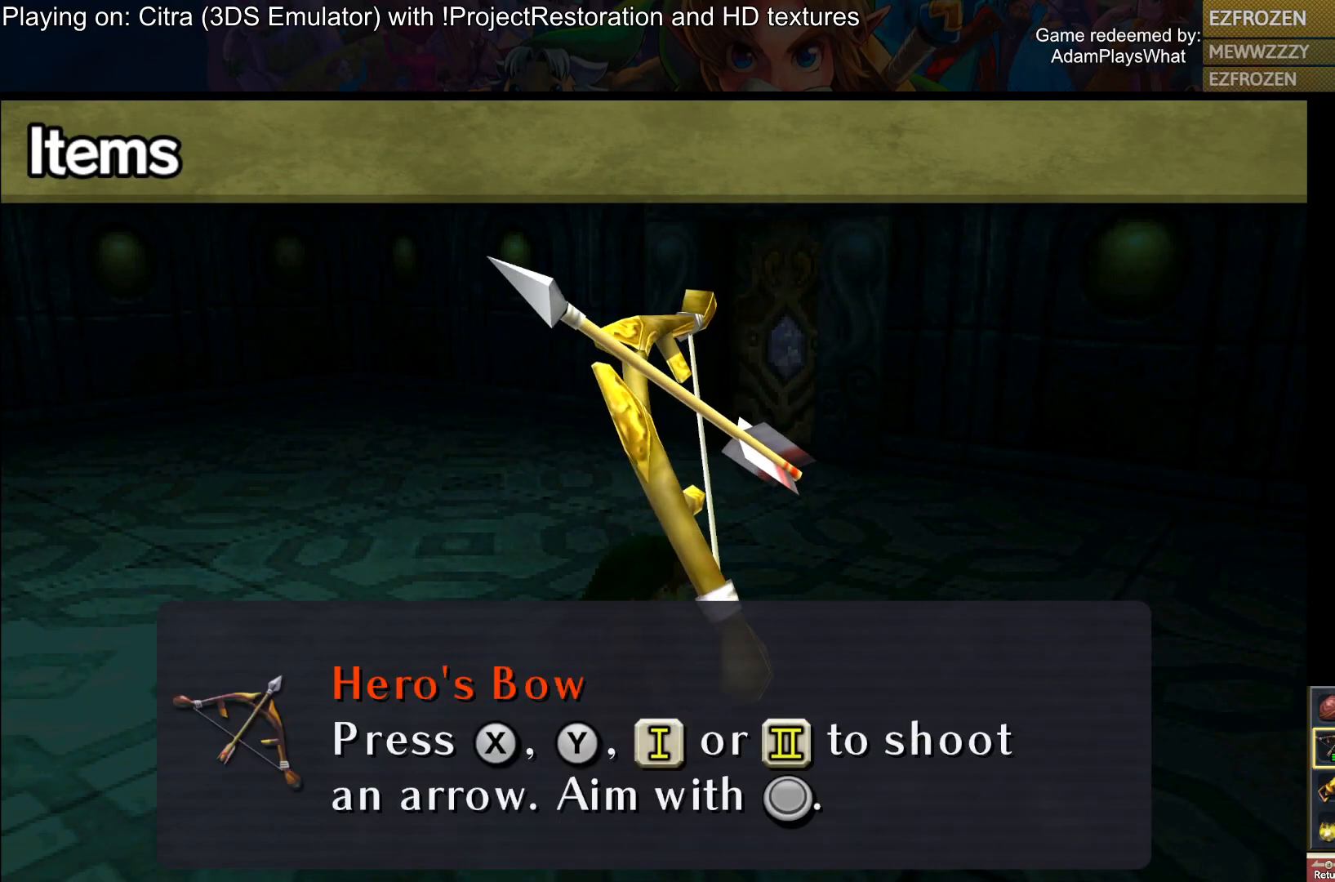
{"buttons": [], "left_stick": "center", "right_stick": "center", "events": [[317, "TRIANGLE", "up"]]}
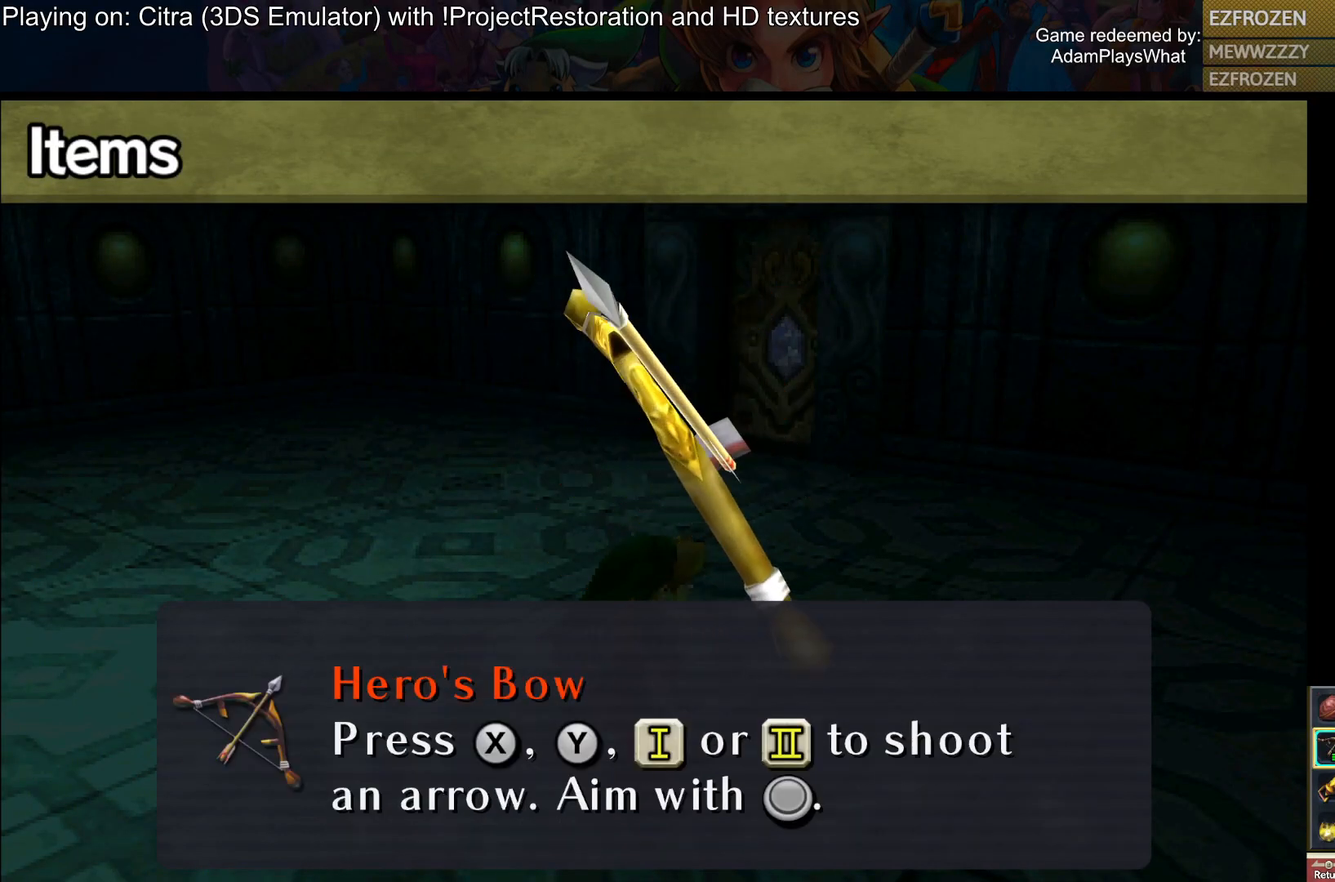
{"buttons": [], "left_stick": "center", "right_stick": "center", "events": [[283, "CIRCLE", "down"], [400, "CIRCLE", "up"]]}
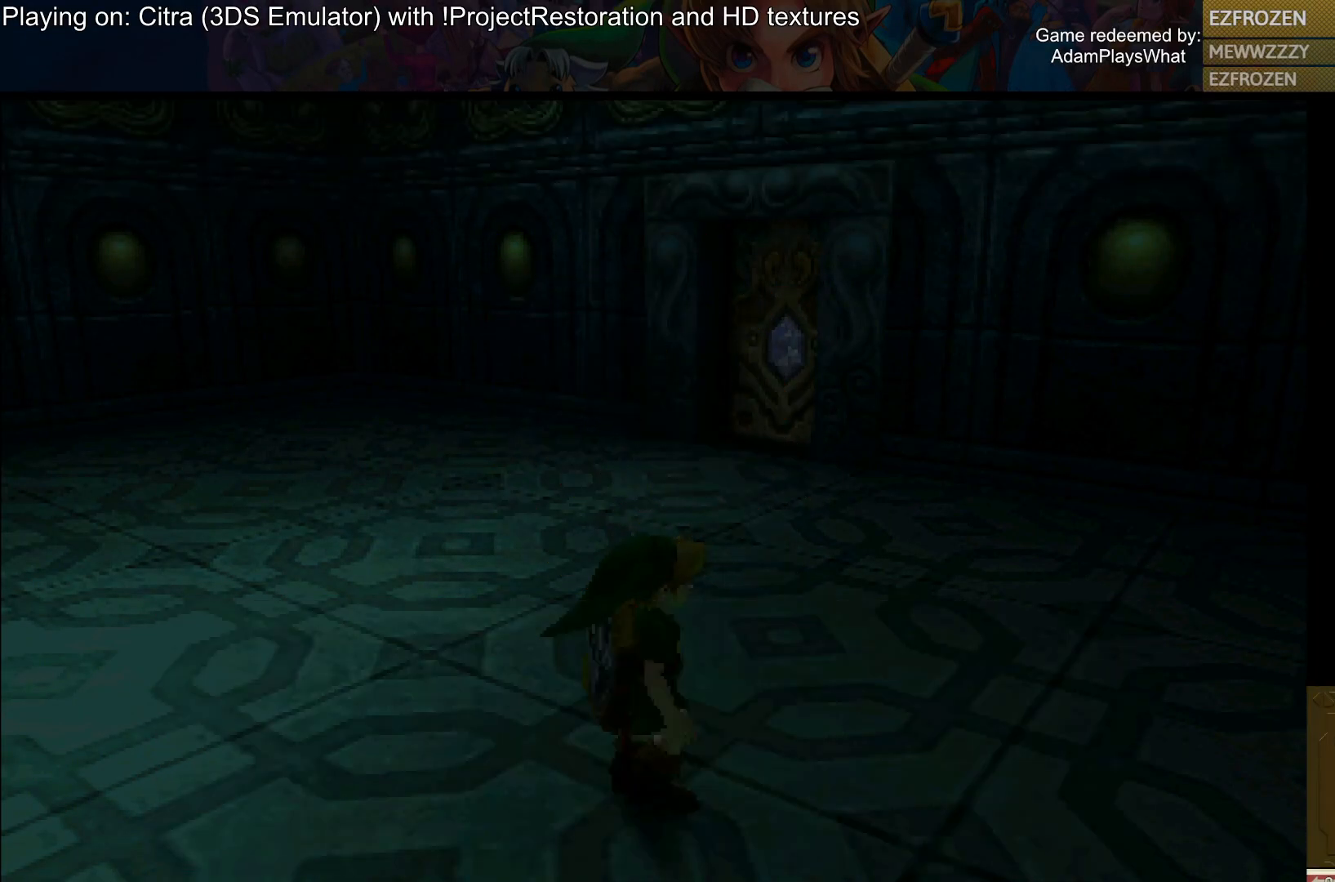
{"buttons": [], "left_stick": "up-right", "right_stick": "center", "events": [[117, "right_stick", "up"], [384, "right_stick", "center"], [417, "left_stick", "up"], [484, "left_stick", "up-right"]]}
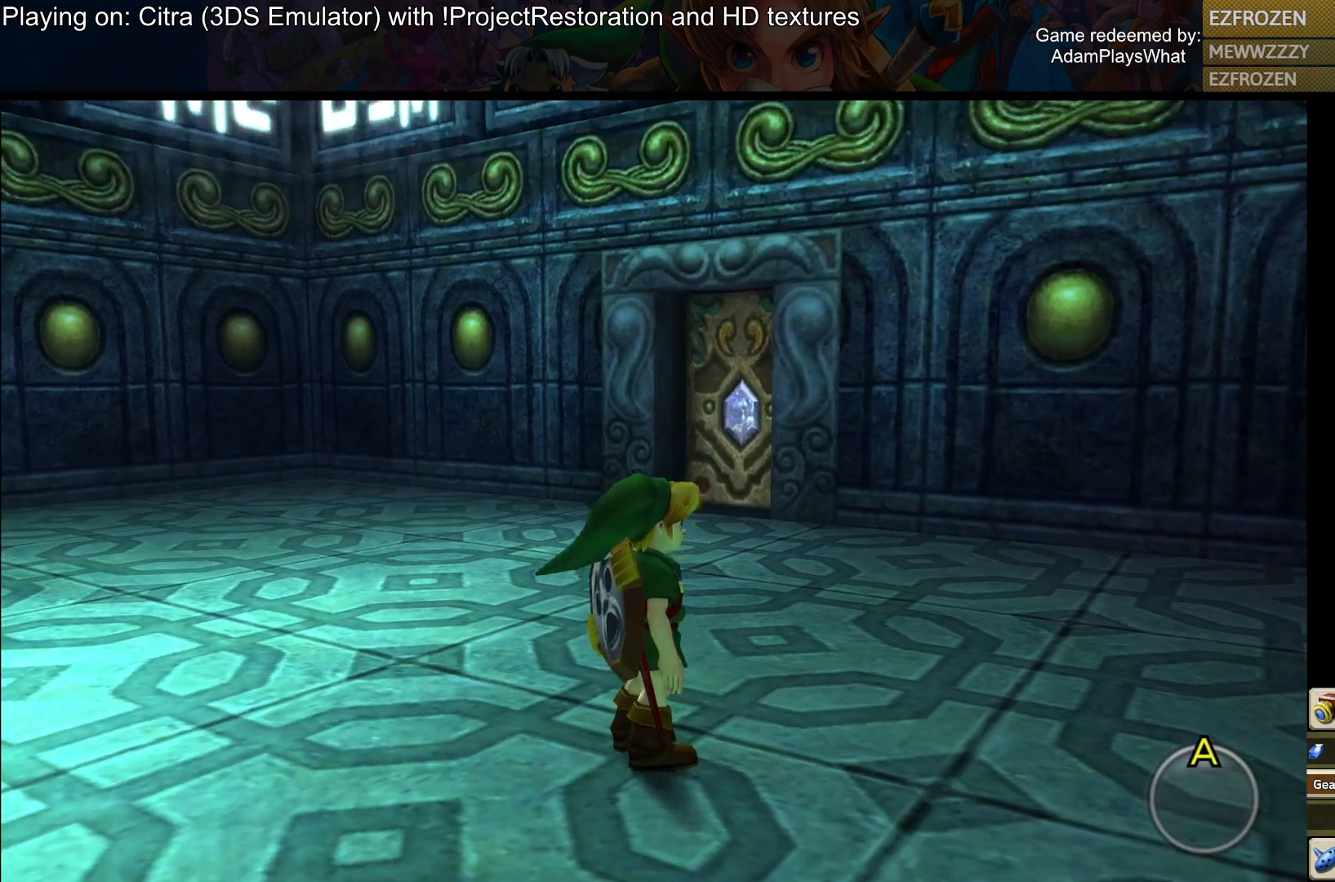
{"buttons": ["TRIANGLE"], "left_stick": "left", "right_stick": "center", "events": [[84, "left_stick", "center"], [184, "TRIANGLE", "down"], [484, "left_stick", "left"]]}
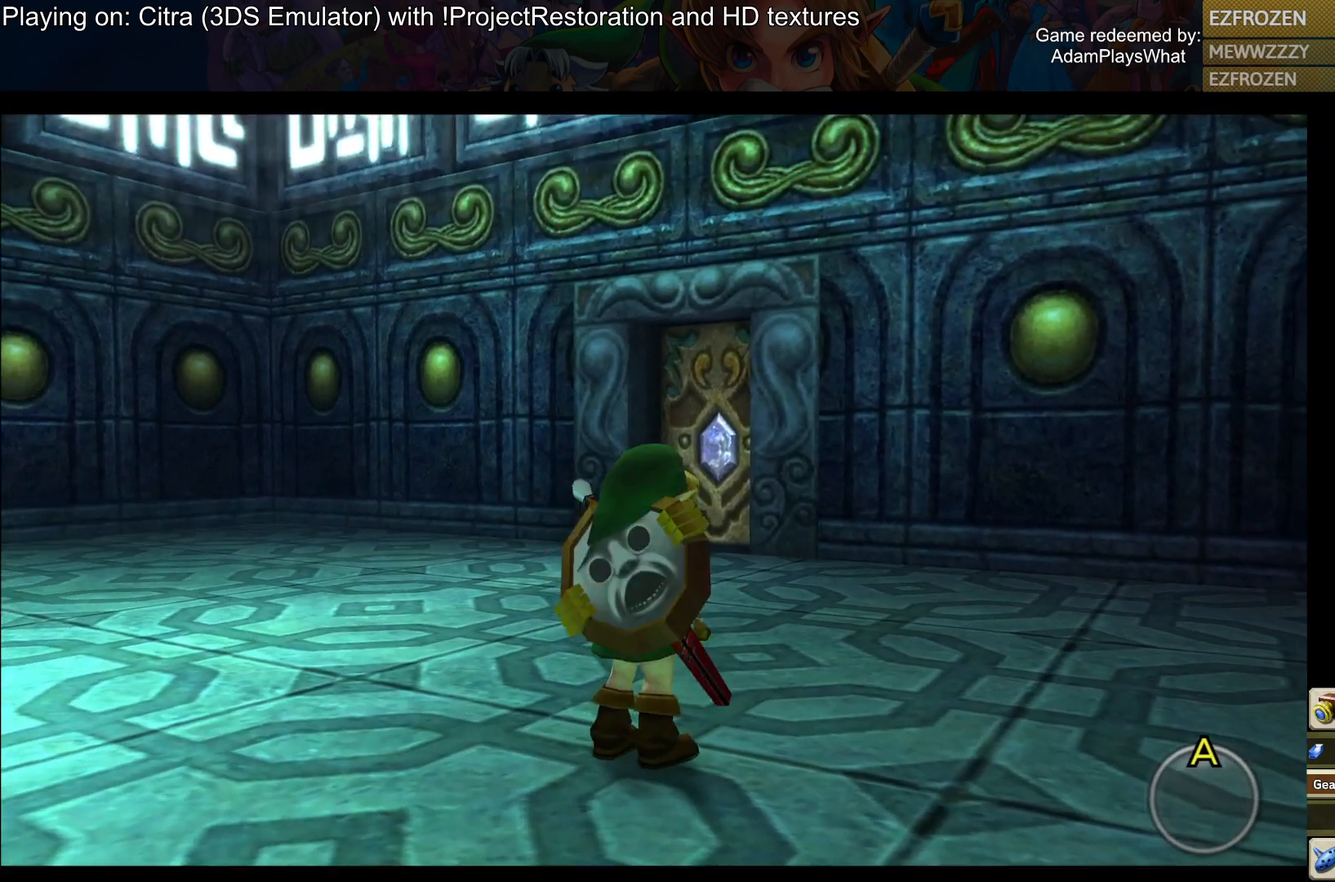
{"buttons": ["TRIANGLE"], "left_stick": "up-left", "right_stick": "center", "events": [[484, "left_stick", "up-left"]]}
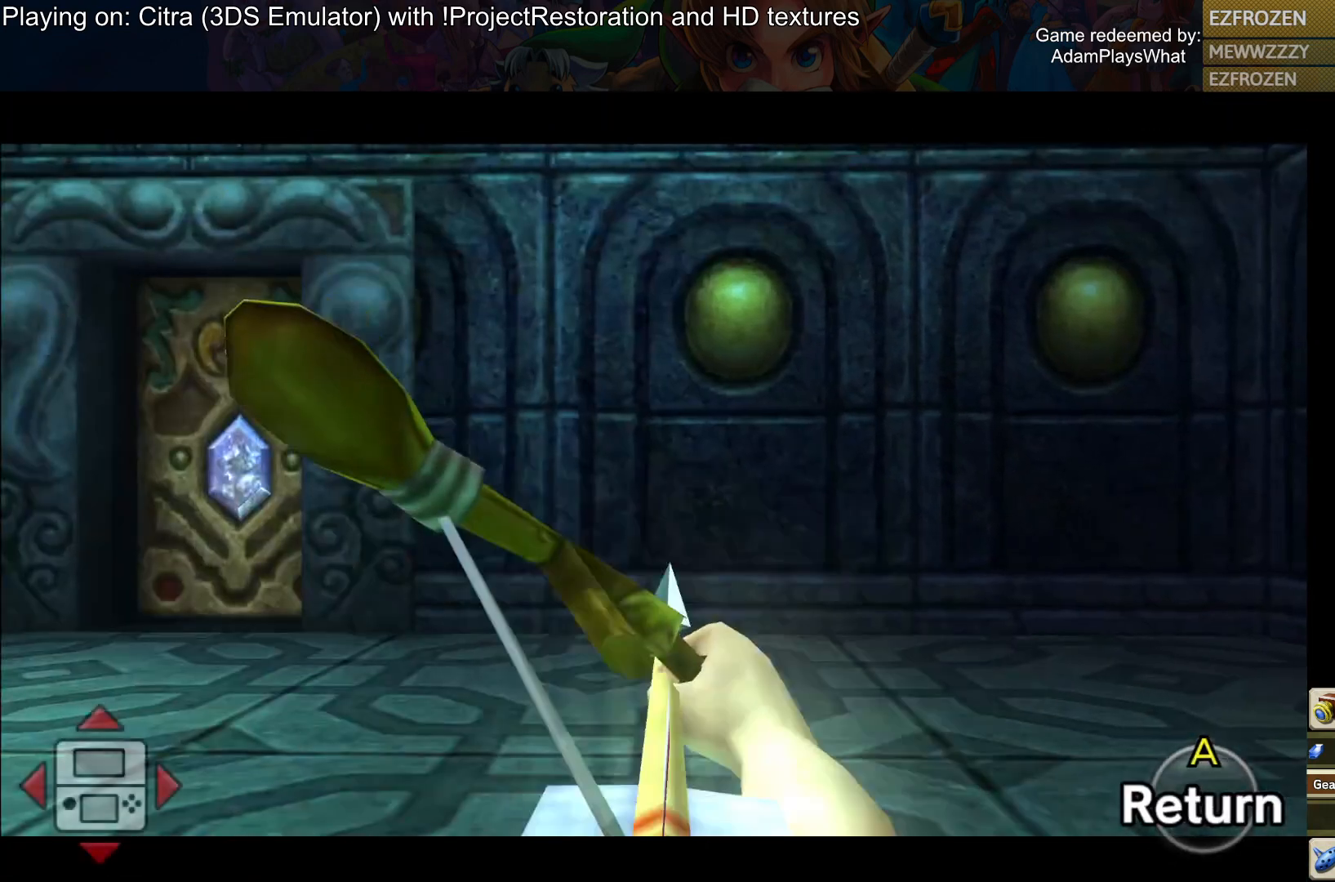
{"buttons": ["TRIANGLE"], "left_stick": "up-left", "right_stick": "center", "events": []}
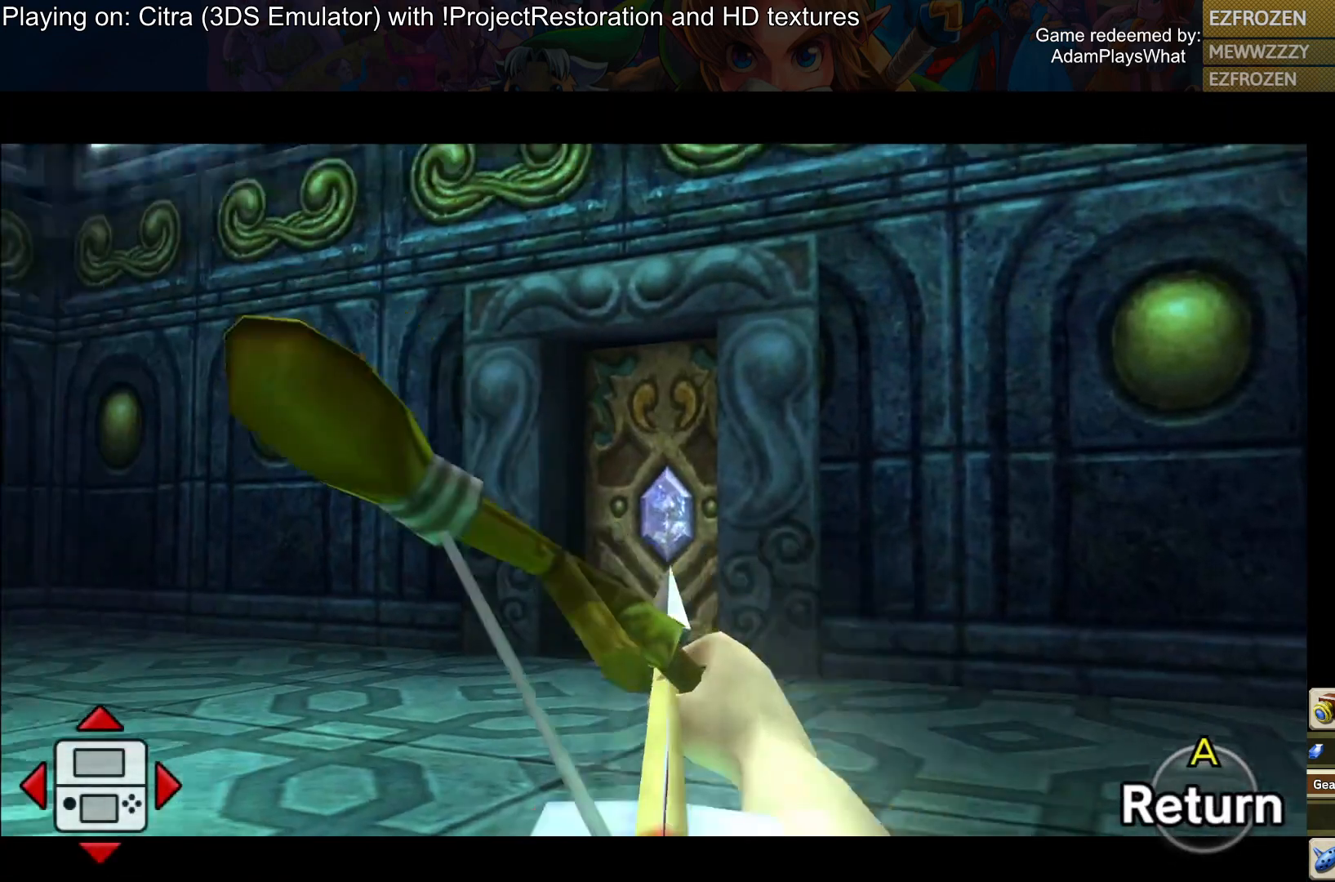
{"buttons": ["TRIANGLE"], "left_stick": "up-left", "right_stick": "center", "events": []}
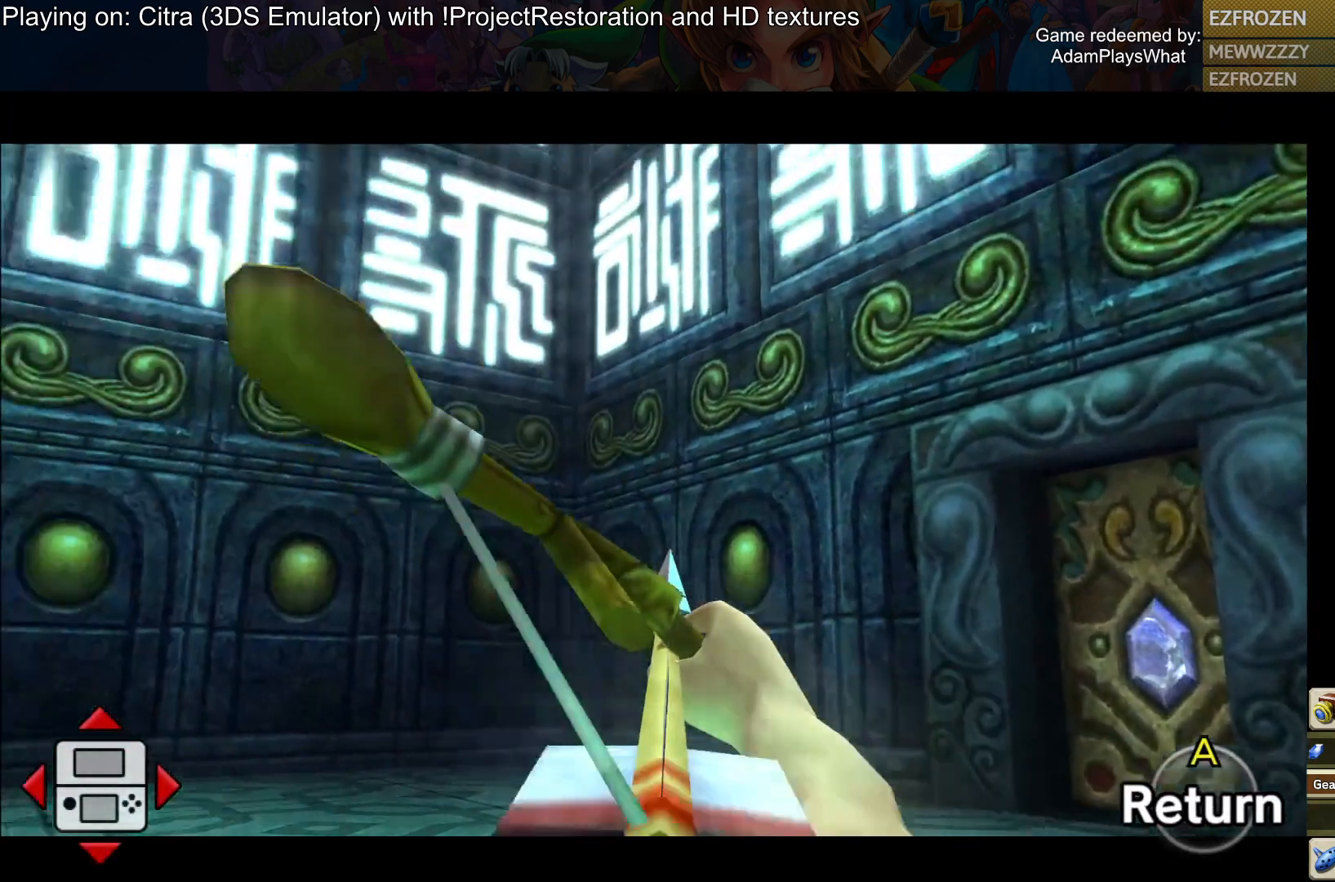
{"buttons": ["TRIANGLE"], "left_stick": "up-left", "right_stick": "center", "events": []}
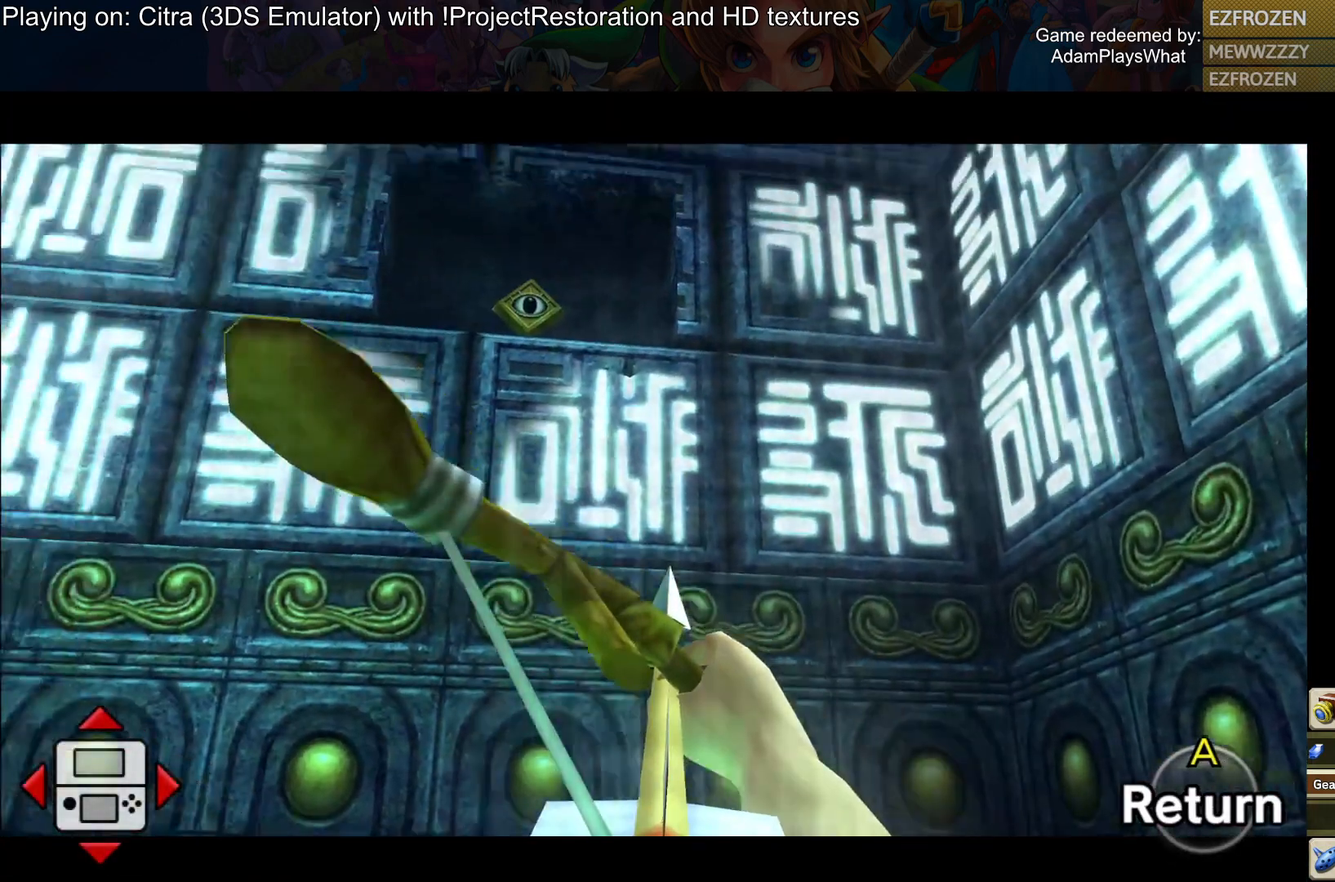
{"buttons": ["TRIANGLE"], "left_stick": "up", "right_stick": "center", "events": [[167, "left_stick", "center"], [350, "left_stick", "up"]]}
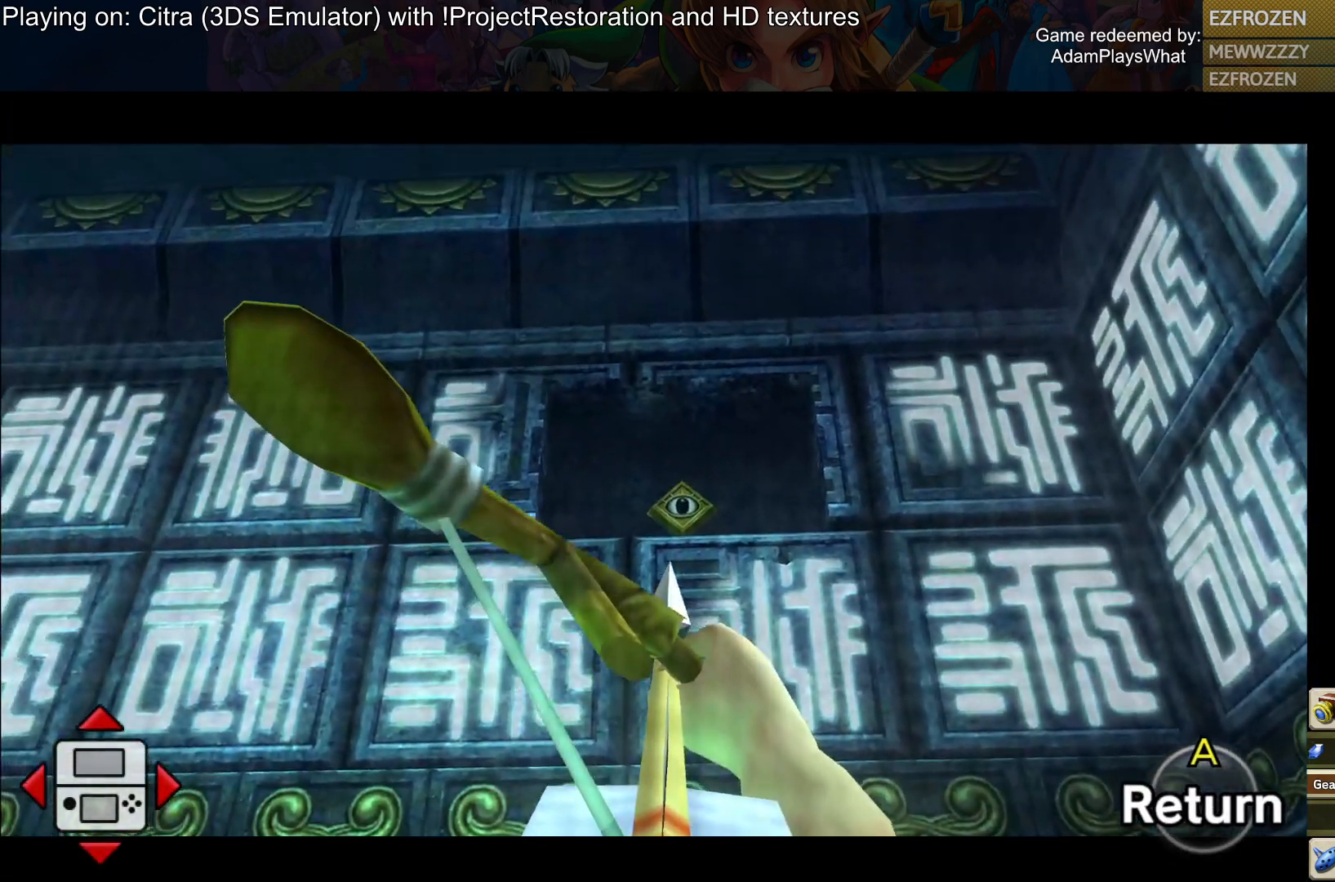
{"buttons": ["TRIANGLE"], "left_stick": "up-right", "right_stick": "center", "events": [[16, "left_stick", "center"], [233, "left_stick", "right"], [333, "left_stick", "center"], [483, "left_stick", "up-right"]]}
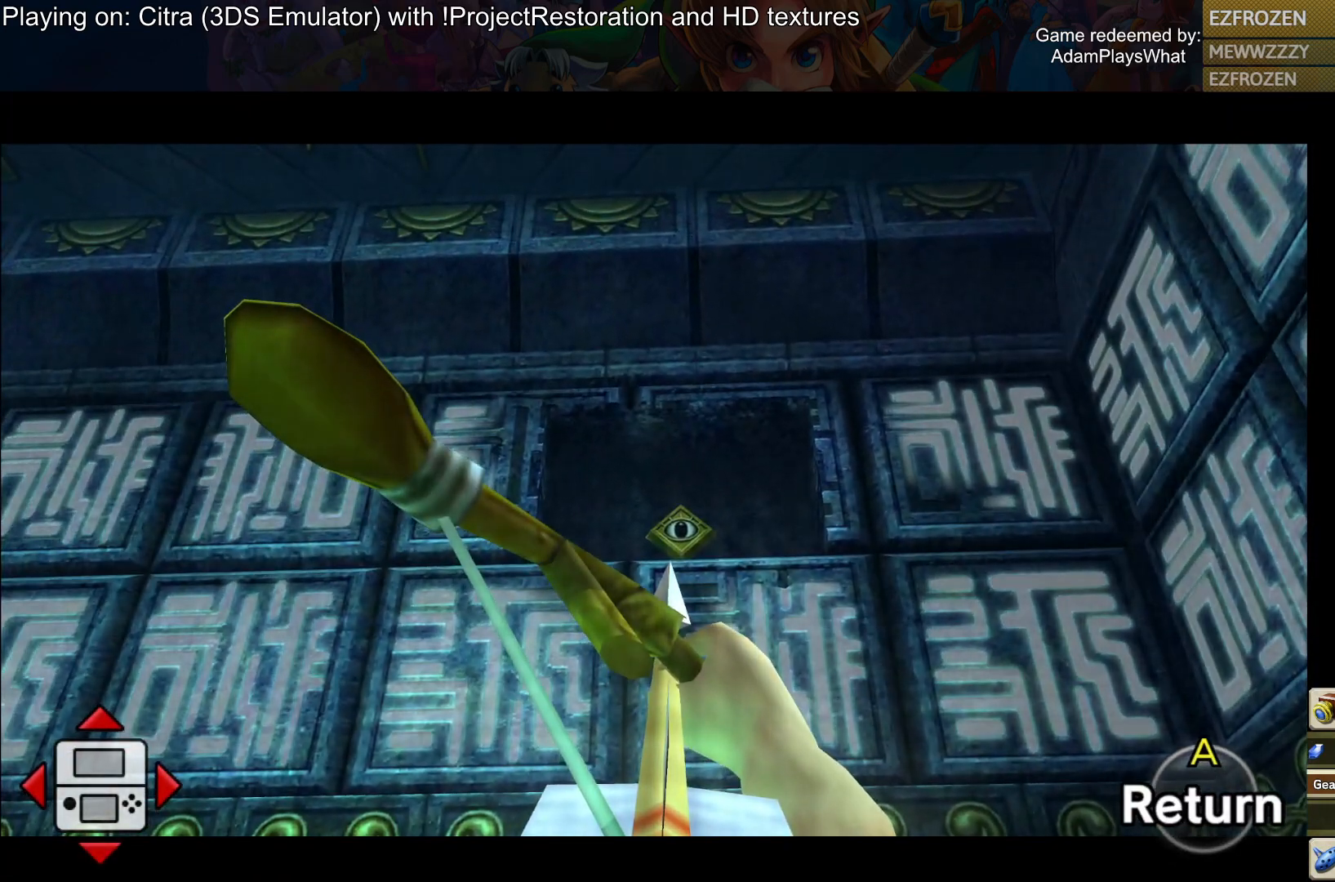
{"buttons": [], "left_stick": "center", "right_stick": "center", "events": [[117, "left_stick", "center"], [150, "TRIANGLE", "up"]]}
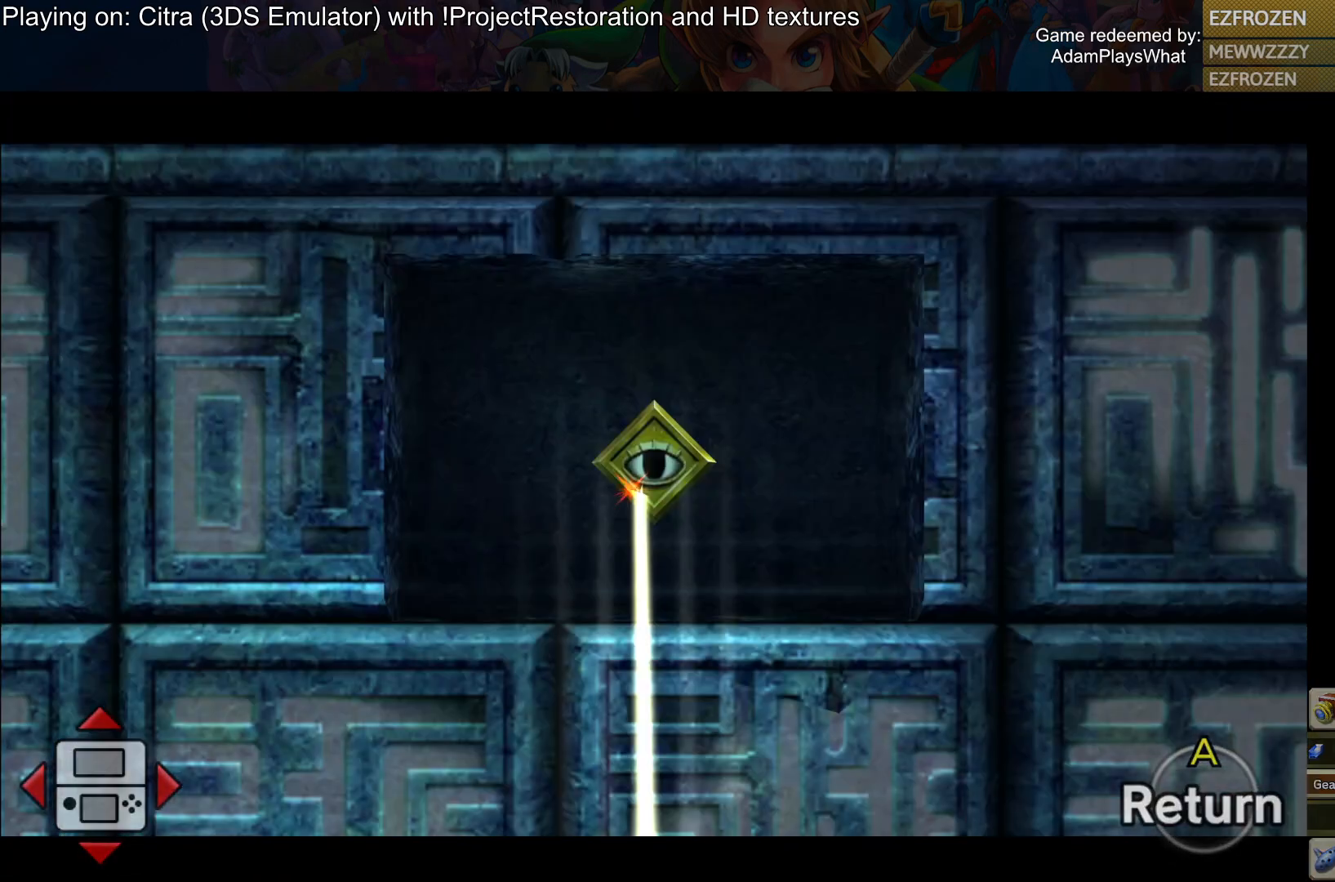
{"buttons": [], "left_stick": "center", "right_stick": "center", "events": []}
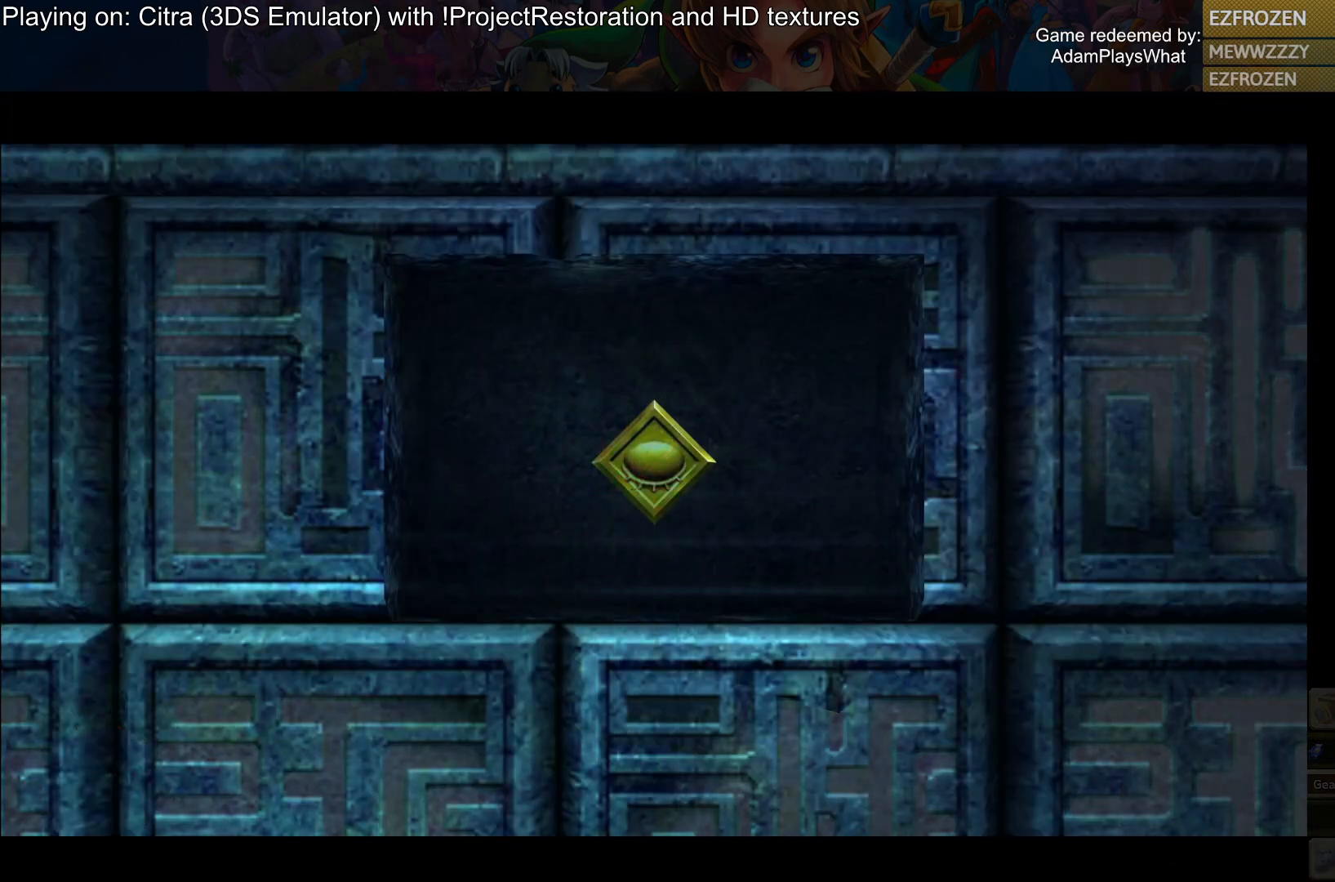
{"buttons": [], "left_stick": "center", "right_stick": "center", "events": []}
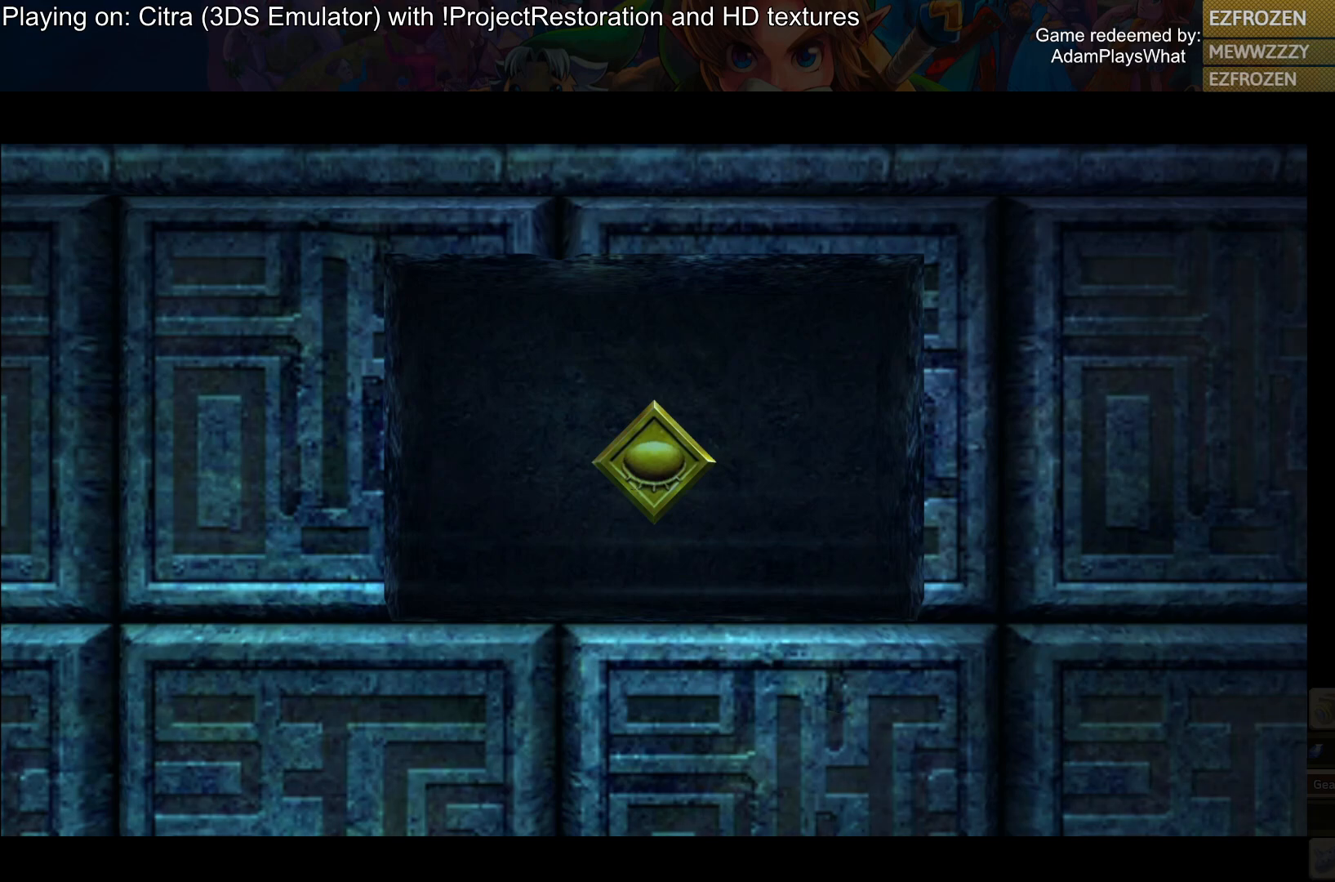
{"buttons": [], "left_stick": "center", "right_stick": "center", "events": []}
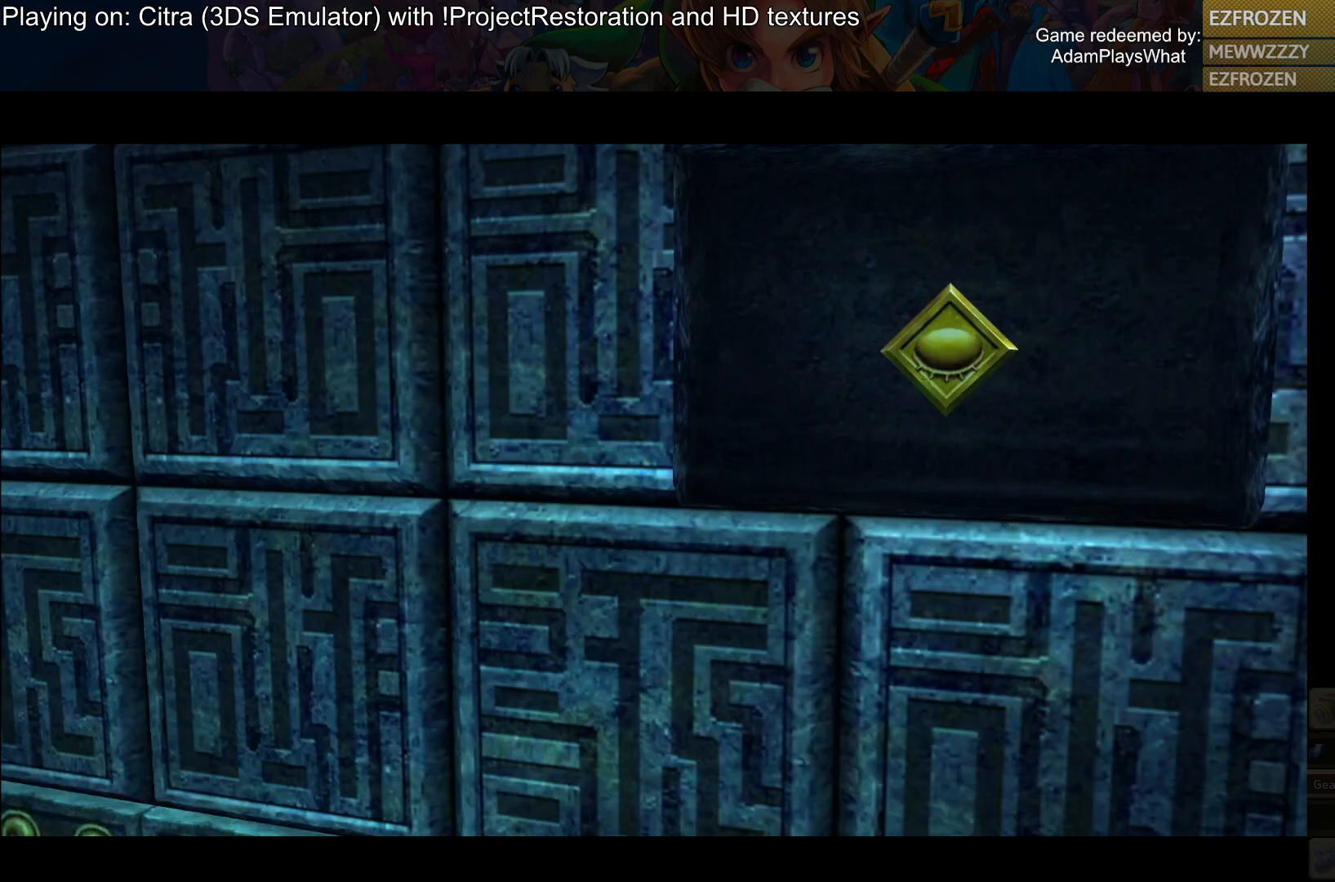
{"buttons": [], "left_stick": "center", "right_stick": "center", "events": []}
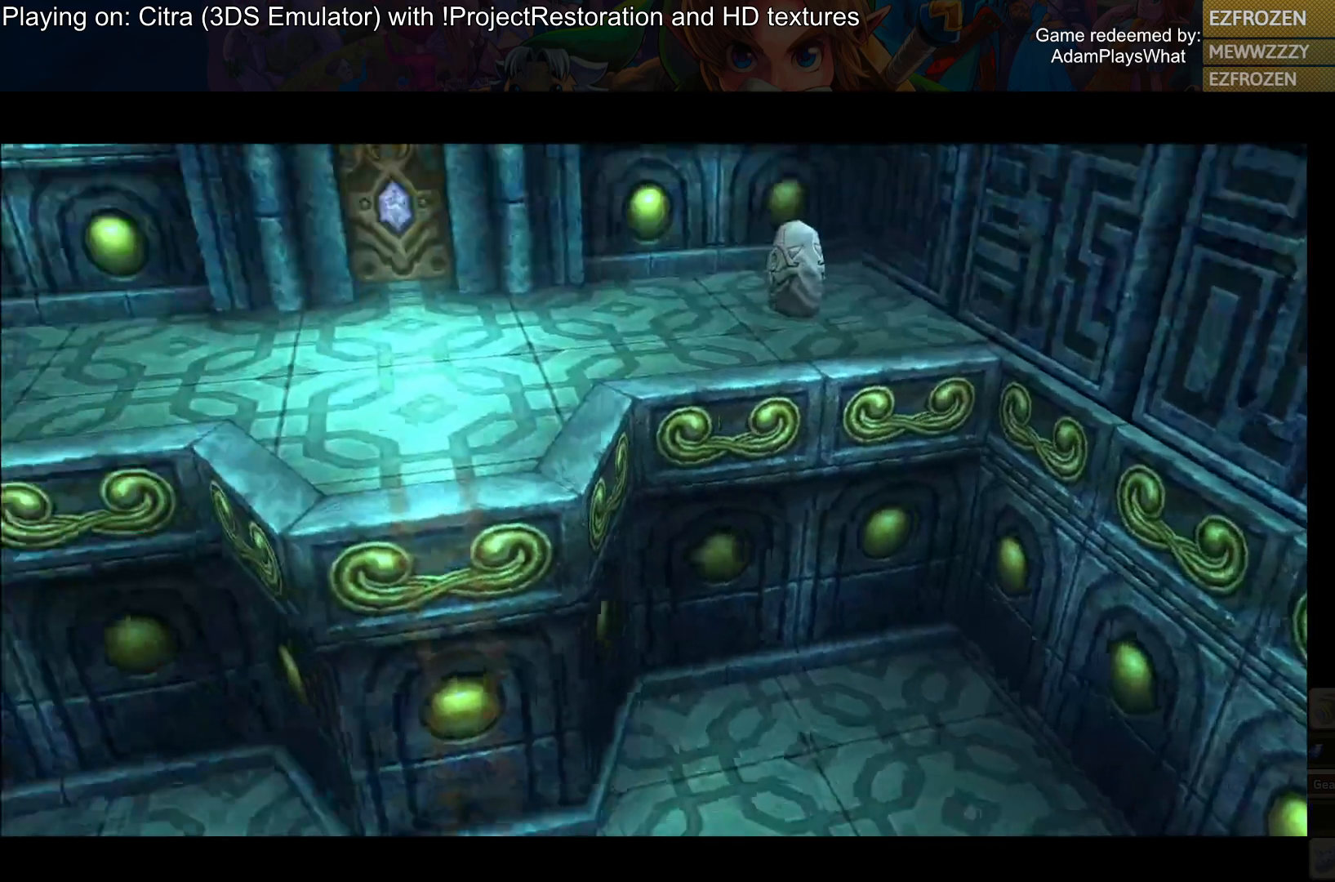
{"buttons": [], "left_stick": "center", "right_stick": "center", "events": []}
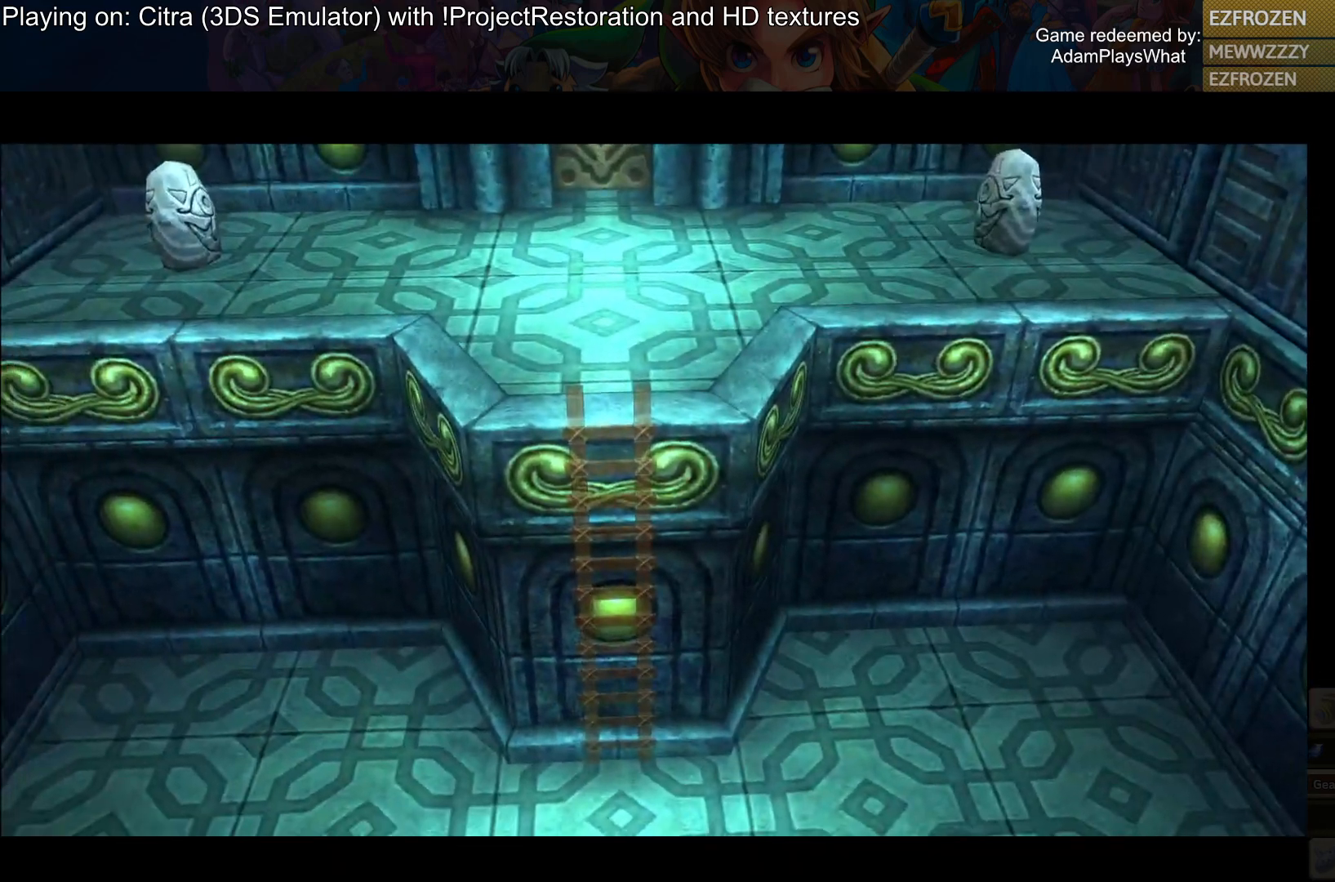
{"buttons": [], "left_stick": "up", "right_stick": "center", "events": [[450, "left_stick", "up"]]}
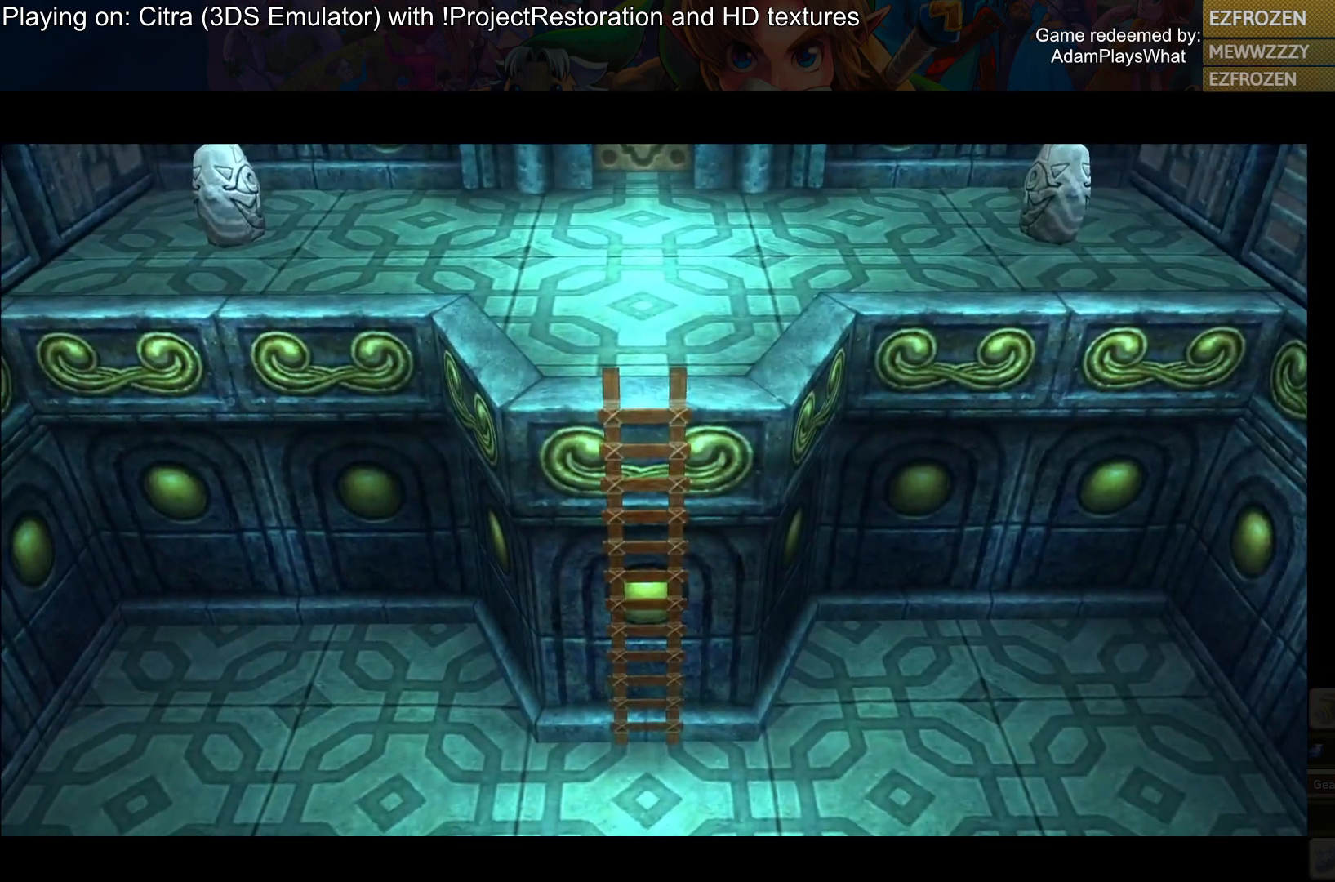
{"buttons": [], "left_stick": "center", "right_stick": "center", "events": [[467, "left_stick", "center"]]}
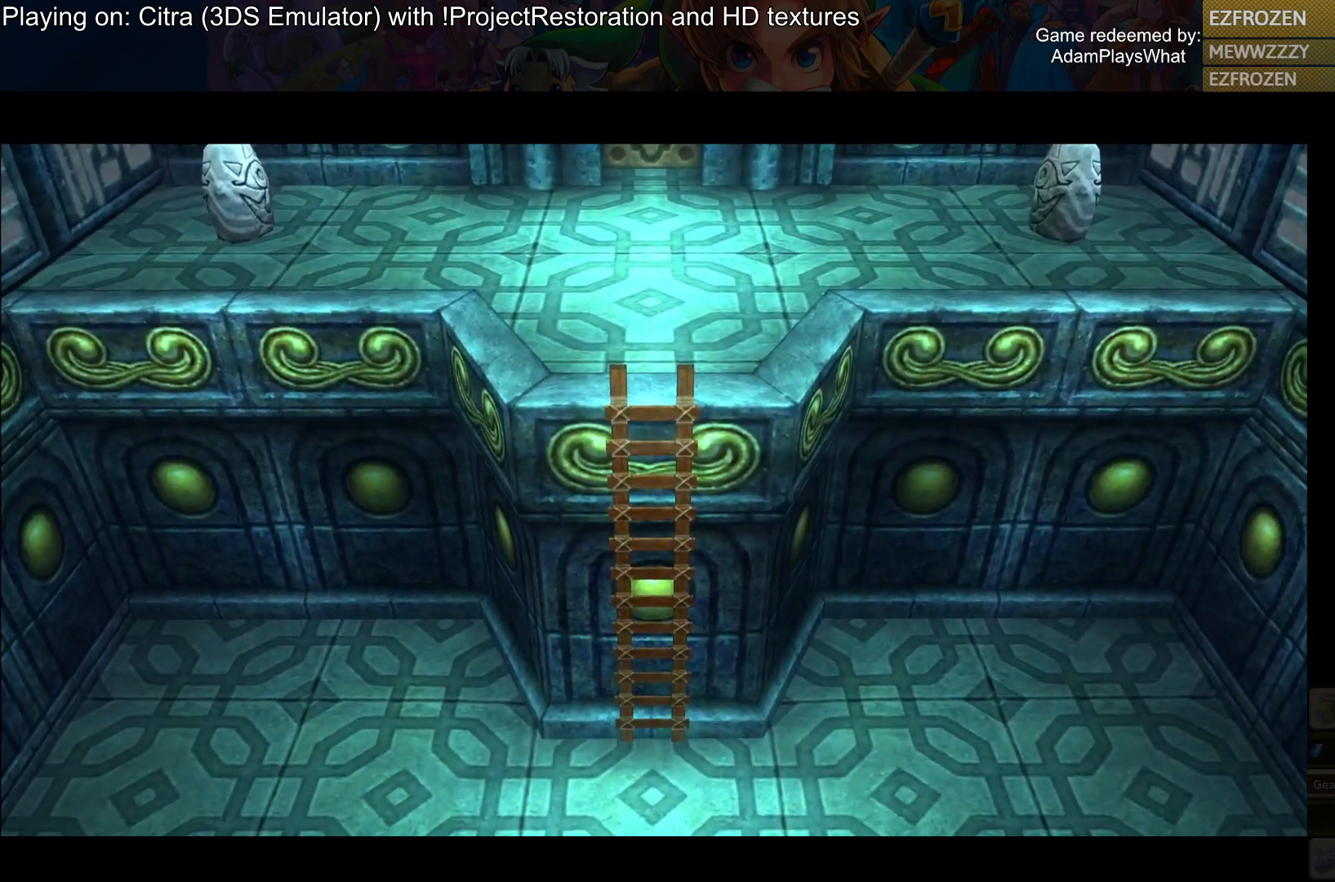
{"buttons": [], "left_stick": "up", "right_stick": "center", "events": [[200, "left_stick", "up"]]}
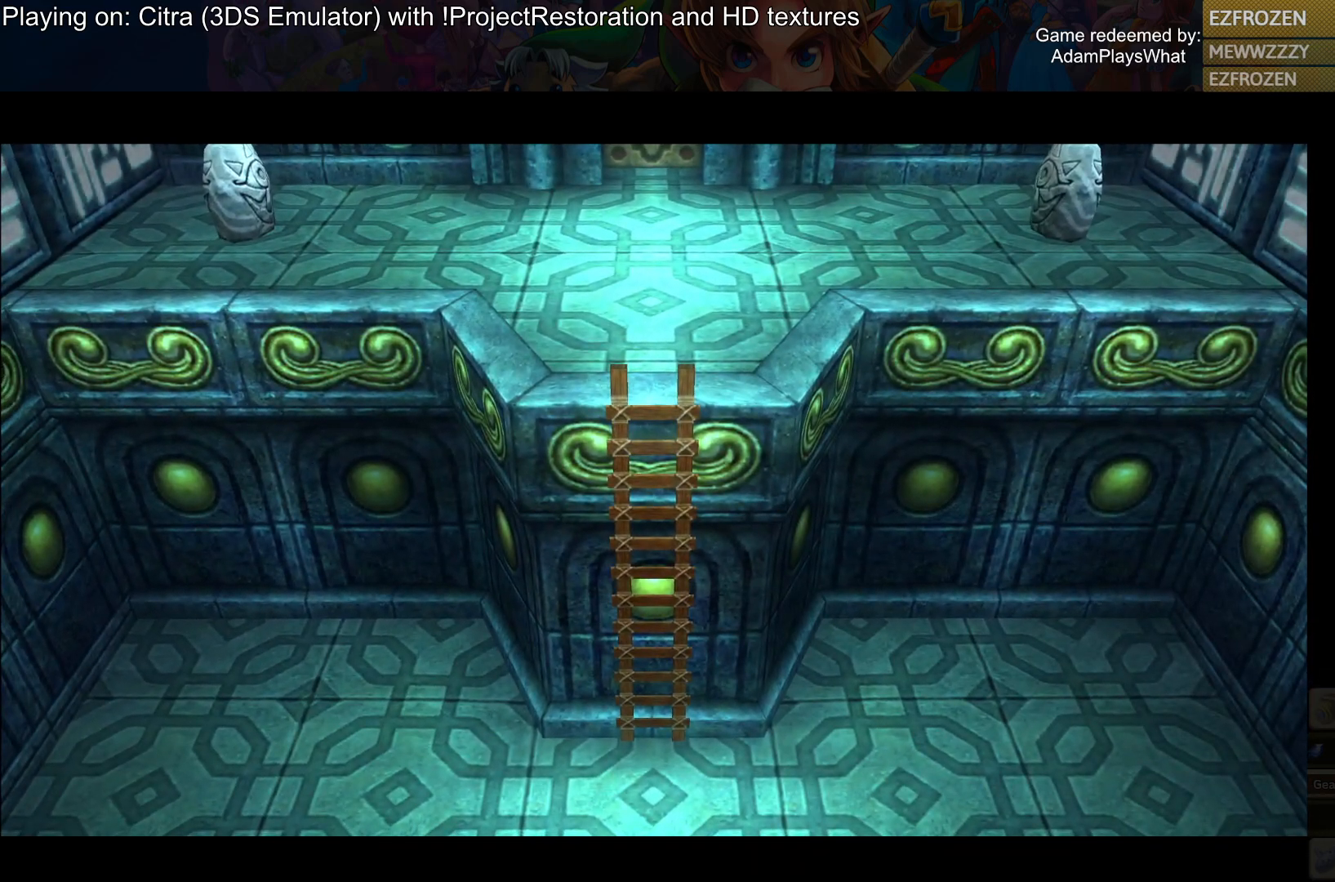
{"buttons": [], "left_stick": "up", "right_stick": "center", "events": [[283, "CROSS", "down"], [350, "CROSS", "up"]]}
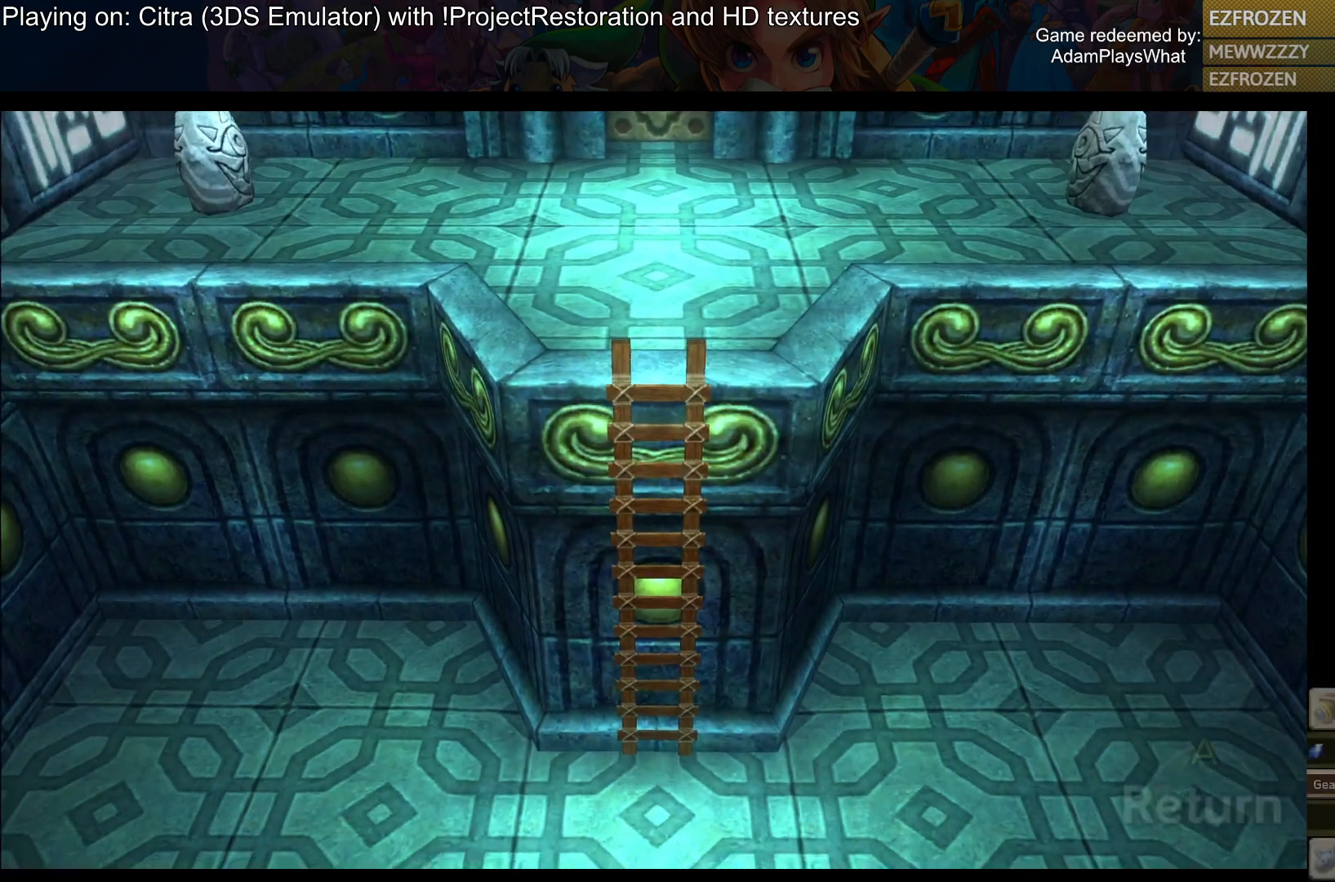
{"buttons": [], "left_stick": "up-right", "right_stick": "center", "events": [[217, "left_stick", "center"], [317, "left_stick", "up-right"]]}
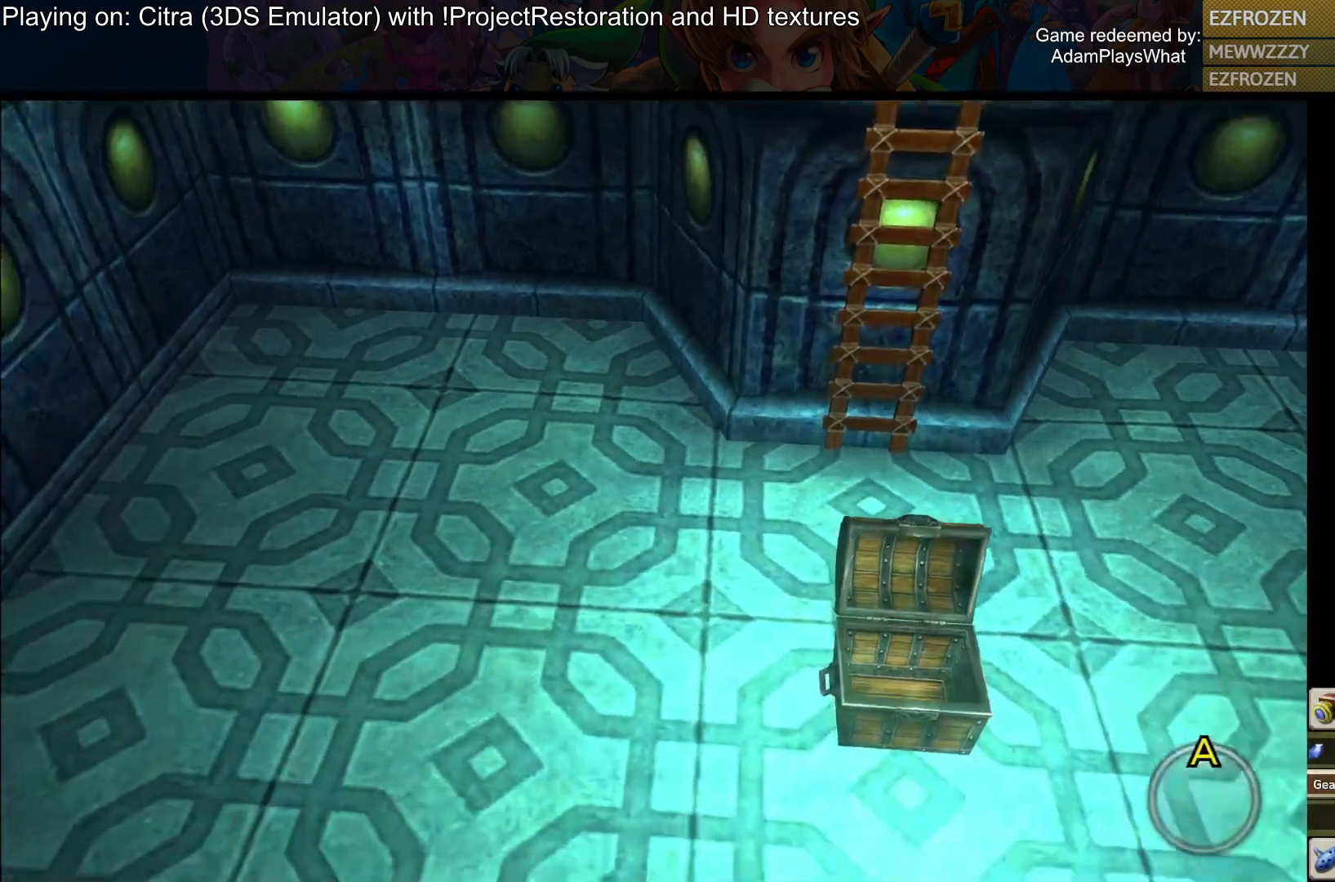
{"buttons": [], "left_stick": "up", "right_stick": "center", "events": [[283, "left_stick", "up"]]}
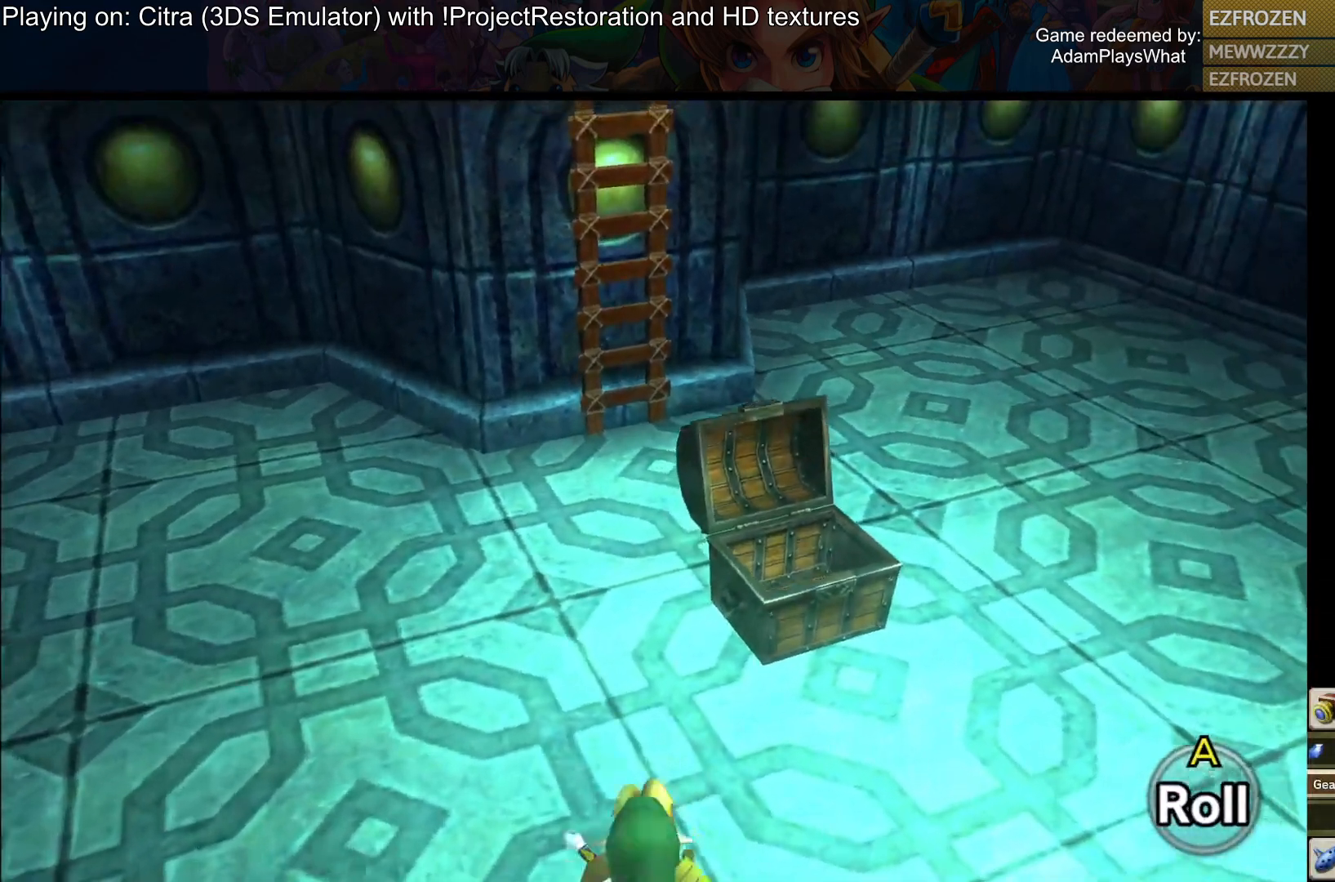
{"buttons": [], "left_stick": "up", "right_stick": "down-left", "events": [[34, "left_stick", "up-left"], [167, "left_stick", "up"], [451, "right_stick", "down-left"]]}
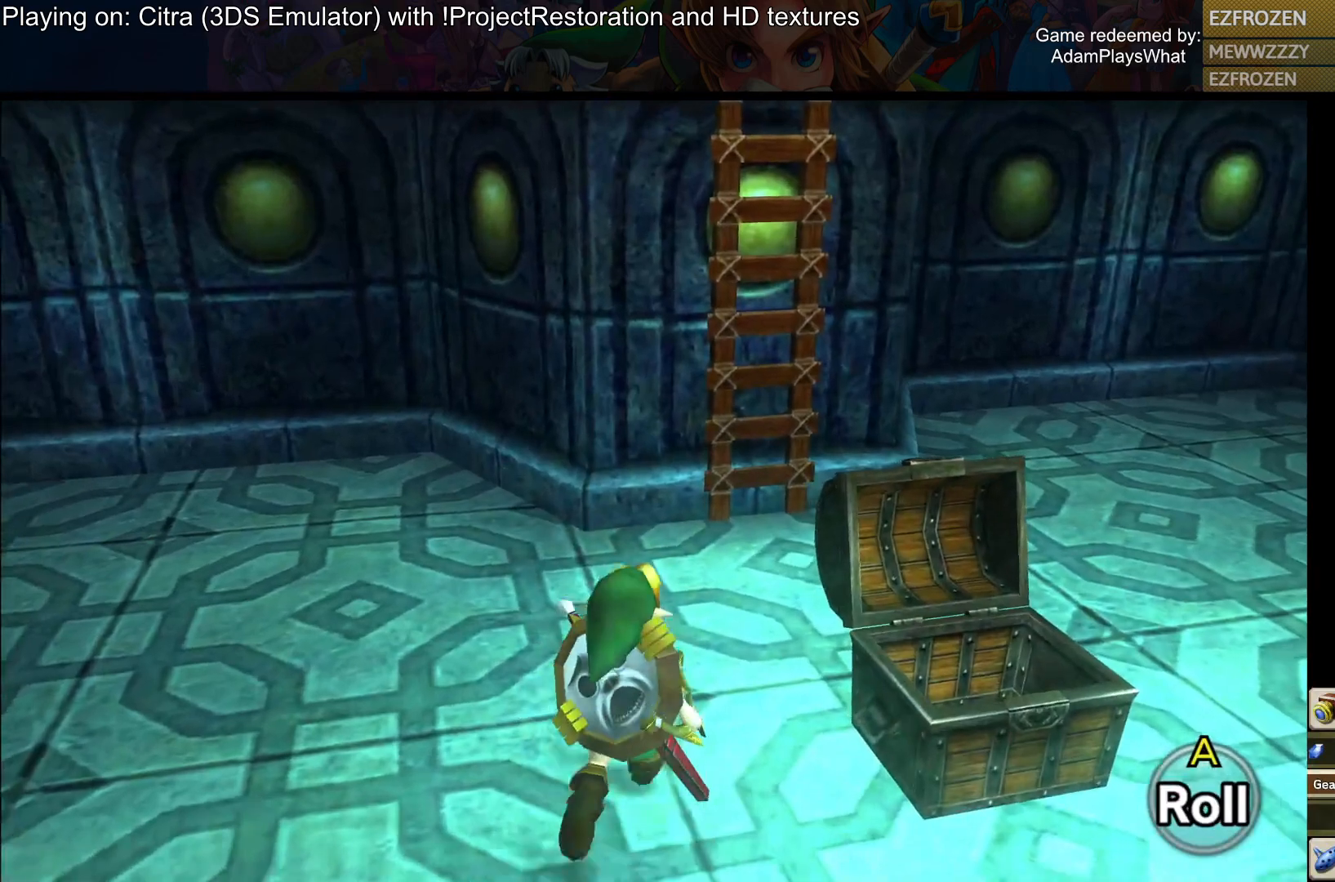
{"buttons": [], "left_stick": "up", "right_stick": "center", "events": [[117, "right_stick", "center"]]}